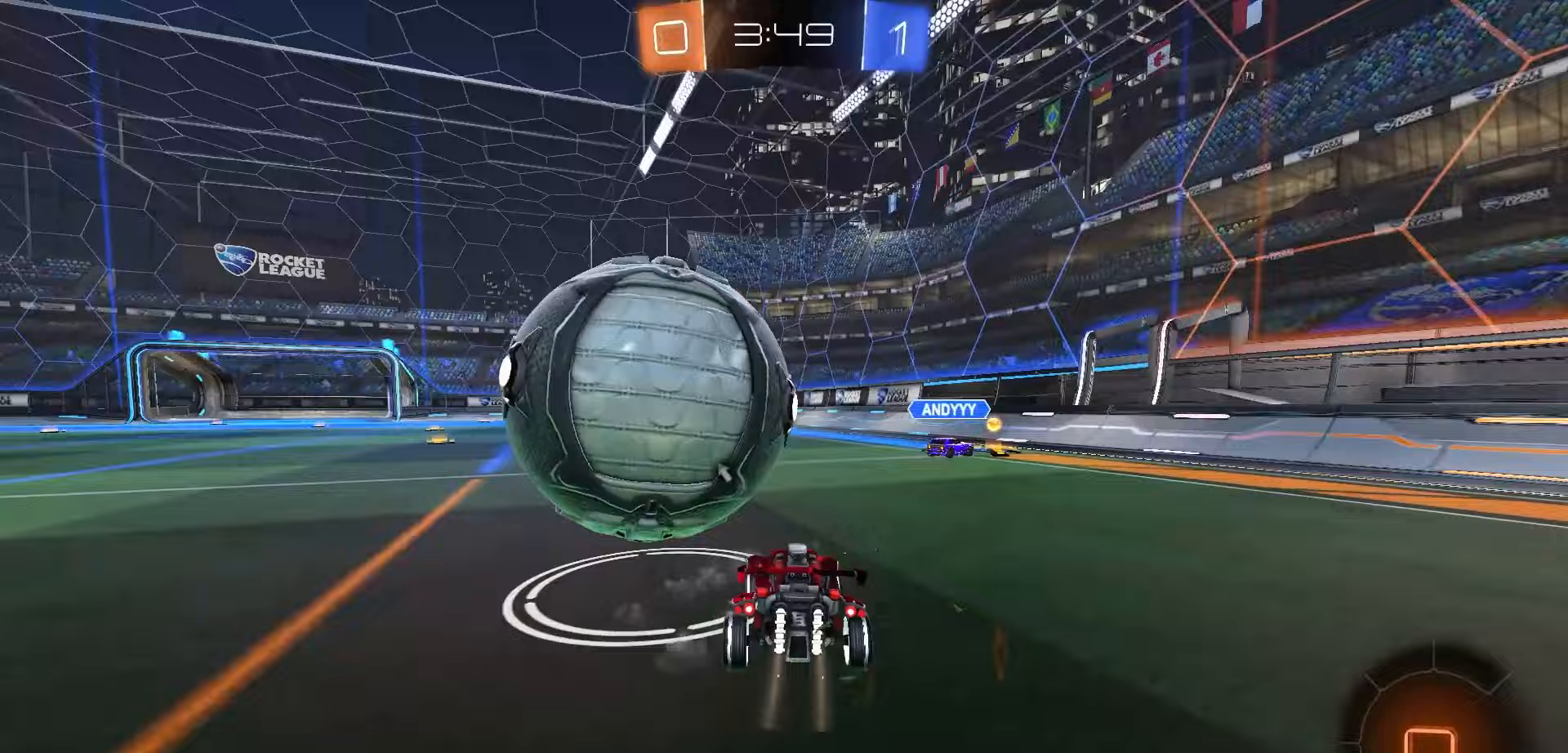
Gameplay with a controller (Xbox layout); each line is a JSON object with the inputs held at the frame after it. "events" lists button and stick changes between this image and that frame as [ms after this image, input, new state], when the widget could be followed in between.
{"buttons": ["R2"], "left_stick": "left", "right_stick": "center", "events": [[167, "left_stick", "left"], [250, "left_stick", "center"], [500, "left_stick", "left"]]}
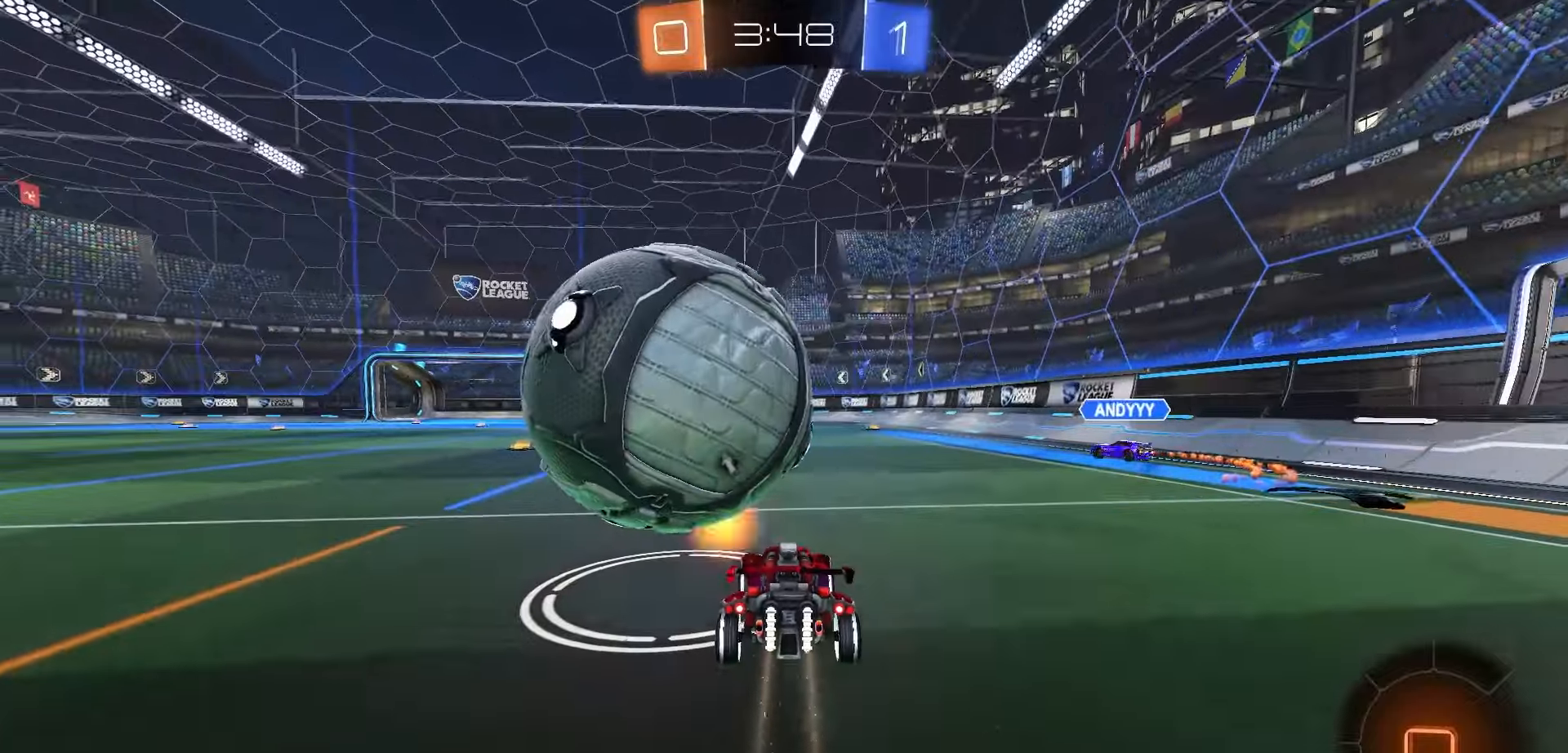
{"buttons": [], "left_stick": "center", "right_stick": "center", "events": [[100, "left_stick", "center"], [333, "R2", "up"]]}
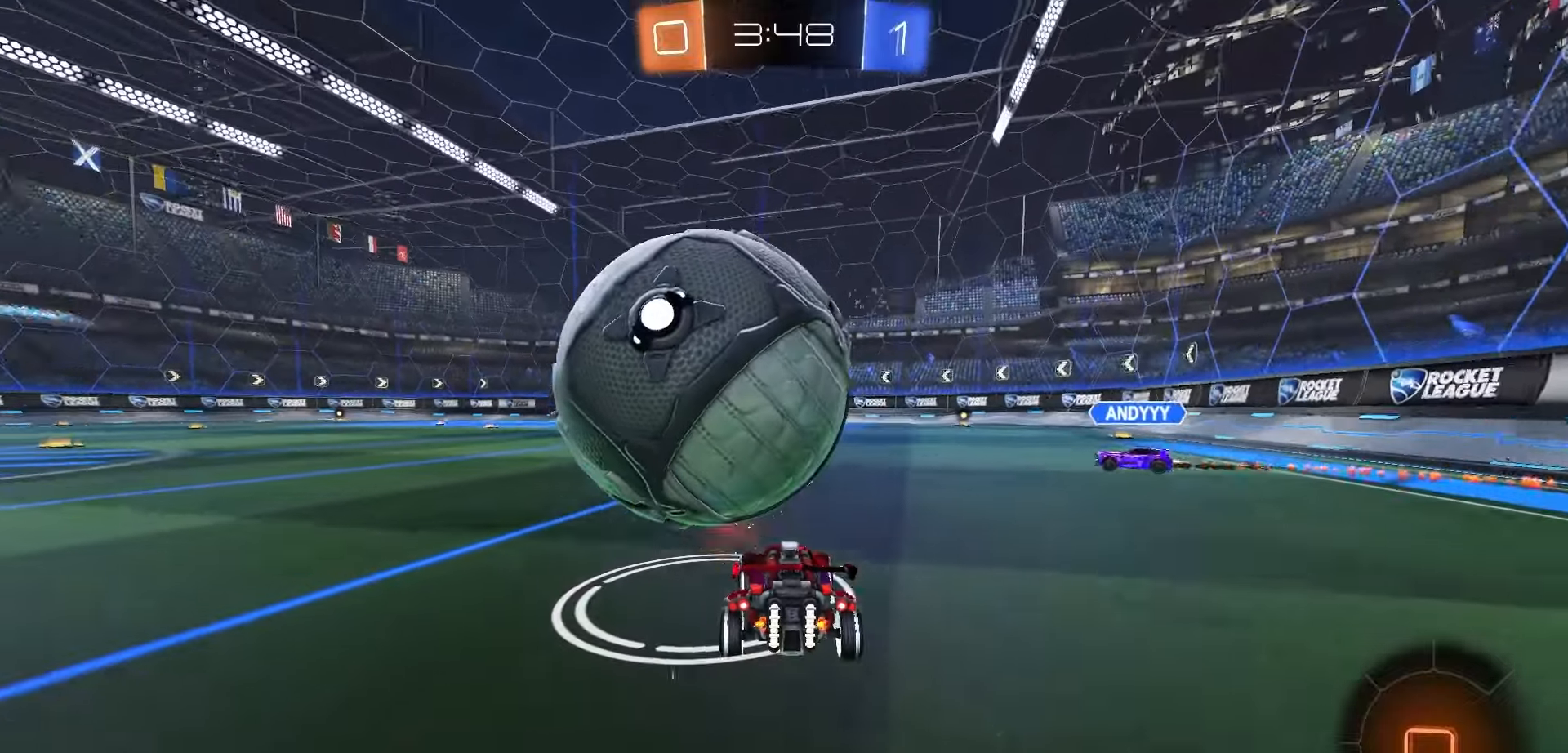
{"buttons": [], "left_stick": "center", "right_stick": "center", "events": [[67, "R2", "down"], [433, "left_stick", "right"], [467, "R2", "up"], [483, "left_stick", "center"]]}
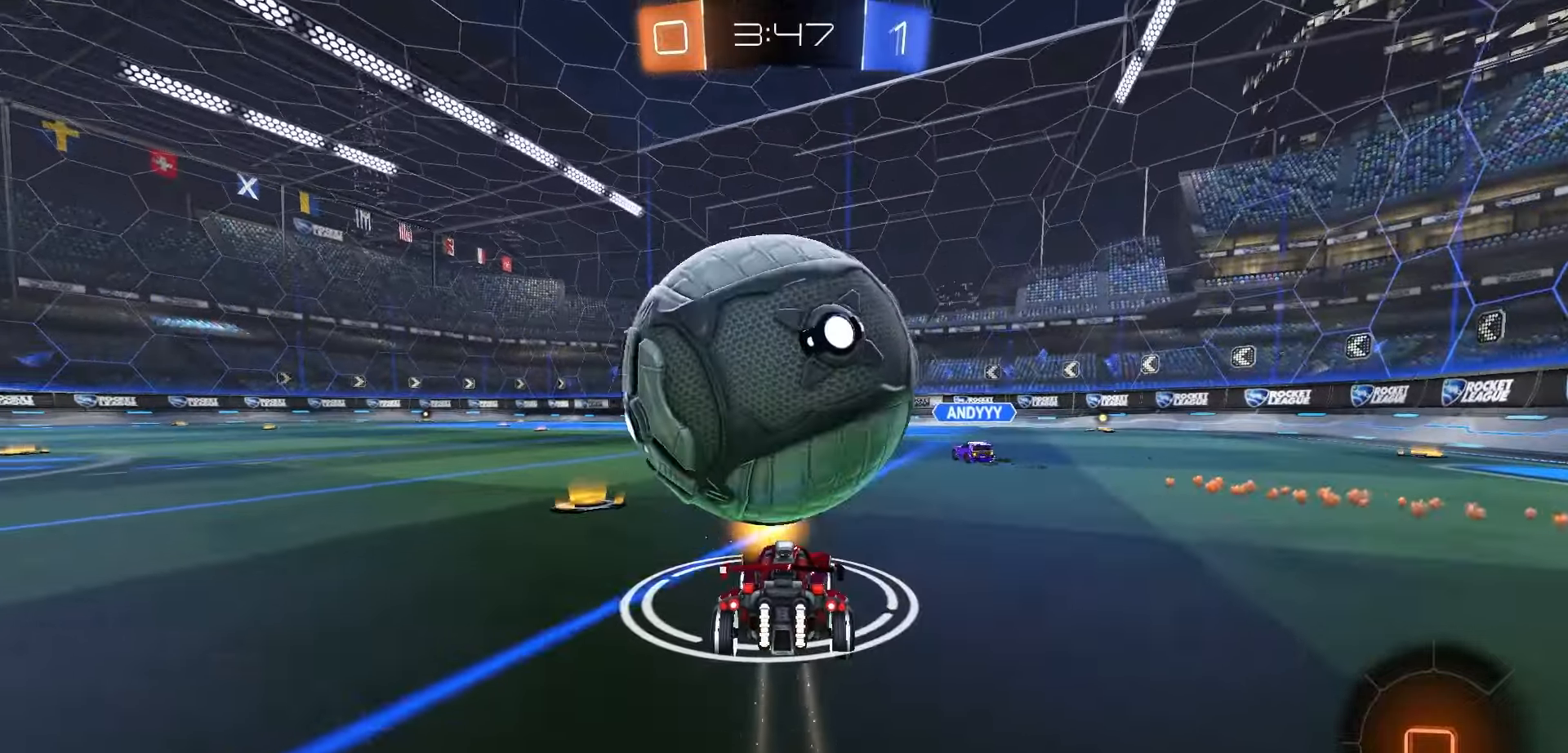
{"buttons": ["R2"], "left_stick": "center", "right_stick": "center", "events": [[50, "R2", "down"]]}
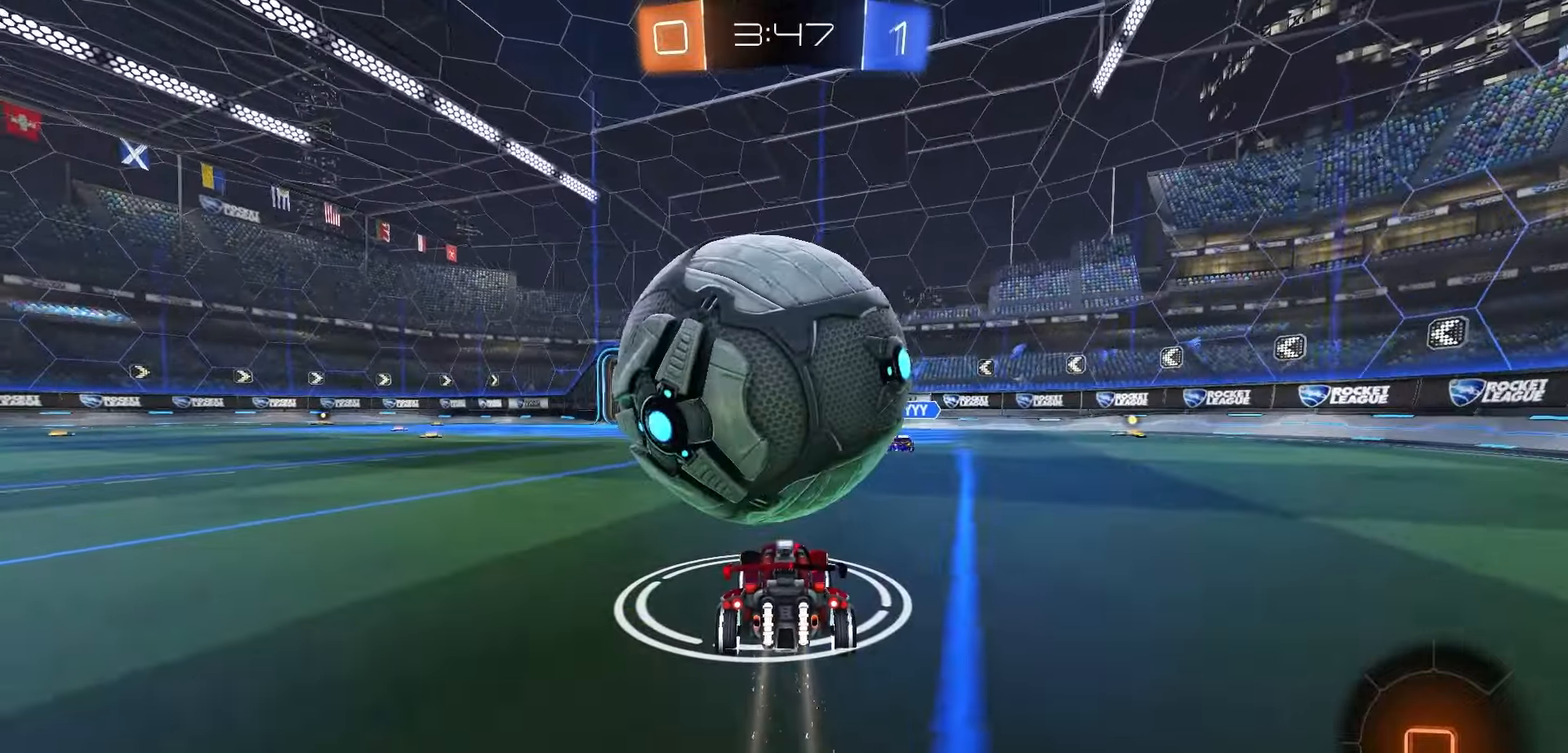
{"buttons": [], "left_stick": "center", "right_stick": "center", "events": [[67, "R2", "up"], [183, "R2", "down"], [500, "R2", "up"]]}
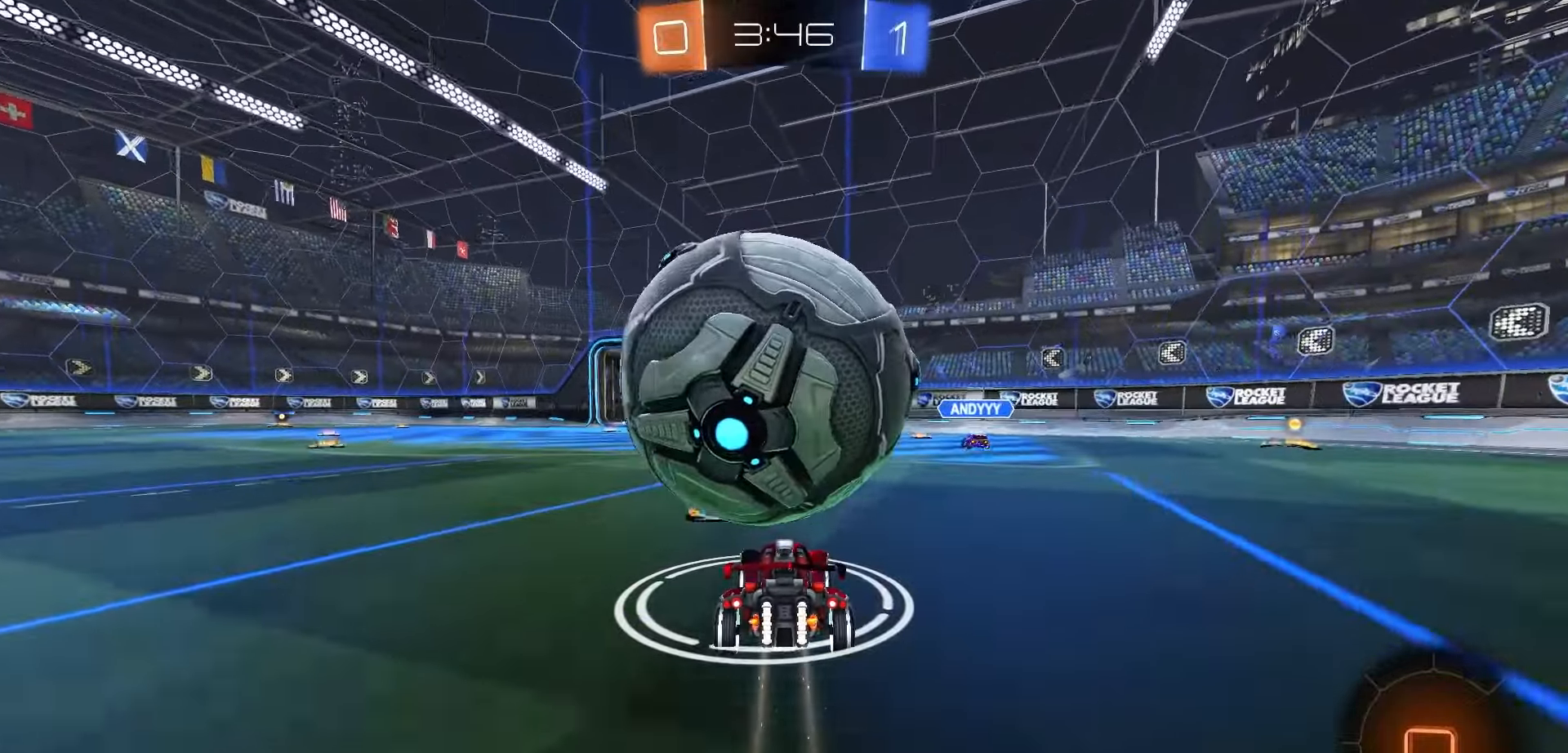
{"buttons": ["A", "R2"], "left_stick": "right", "right_stick": "center", "events": [[100, "R2", "down"], [467, "A", "down"], [483, "left_stick", "right"]]}
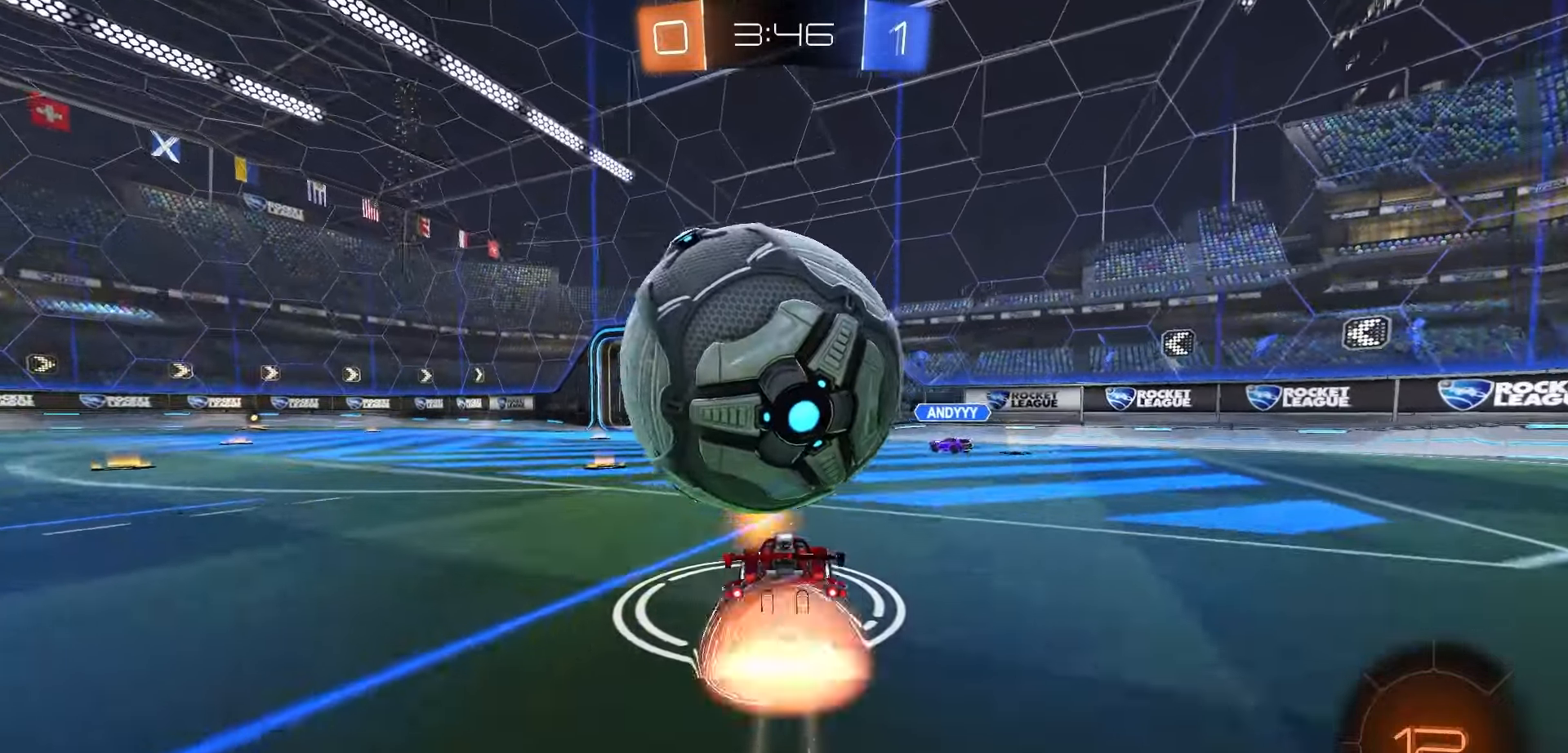
{"buttons": [], "left_stick": "center", "right_stick": "center", "events": [[67, "A", "up"], [250, "R2", "up"], [350, "left_stick", "center"]]}
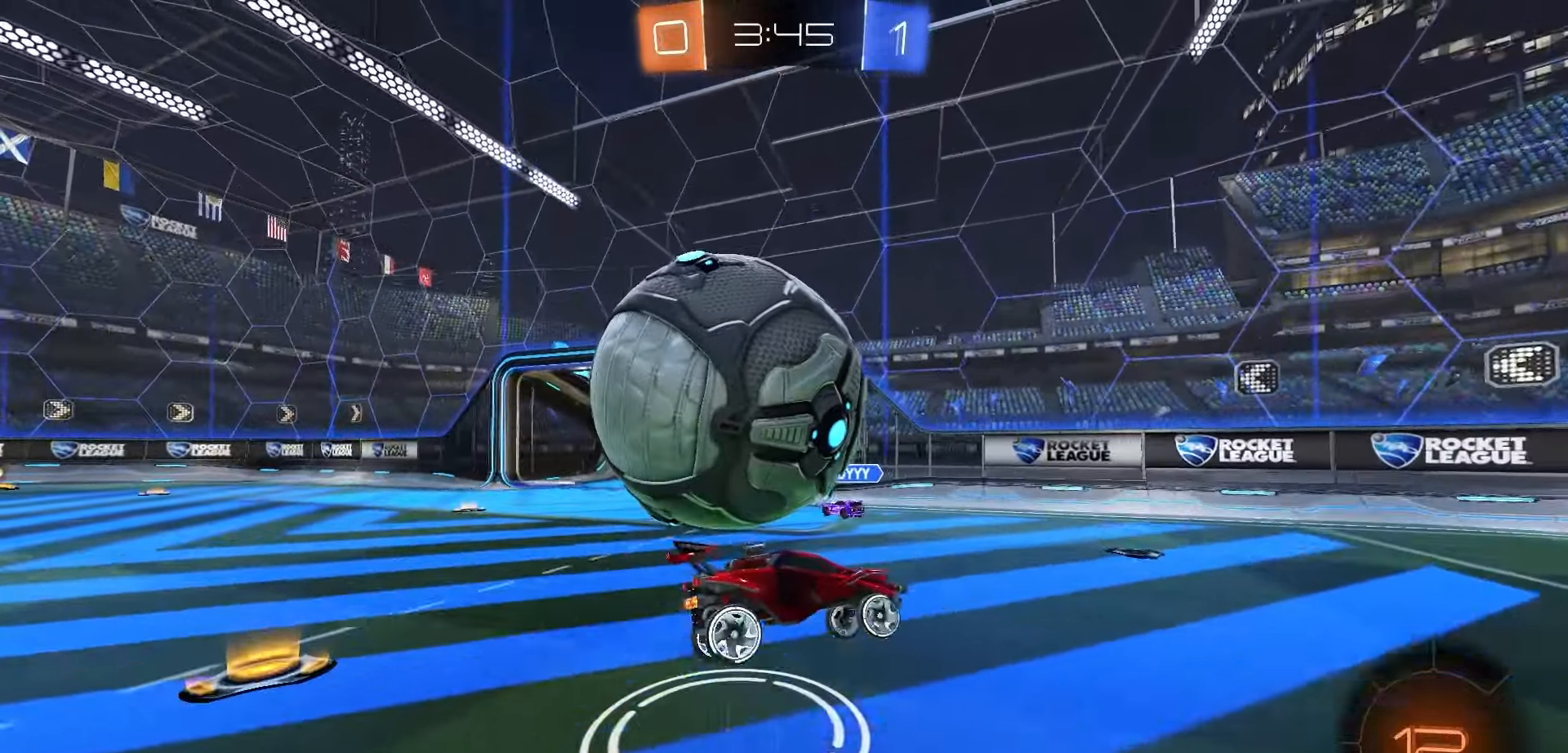
{"buttons": ["A", "L1"], "left_stick": "down-left", "right_stick": "center", "events": [[33, "left_stick", "left"], [117, "B", "down"], [233, "B", "up"], [300, "L1", "down"], [450, "A", "down"], [467, "left_stick", "down-left"]]}
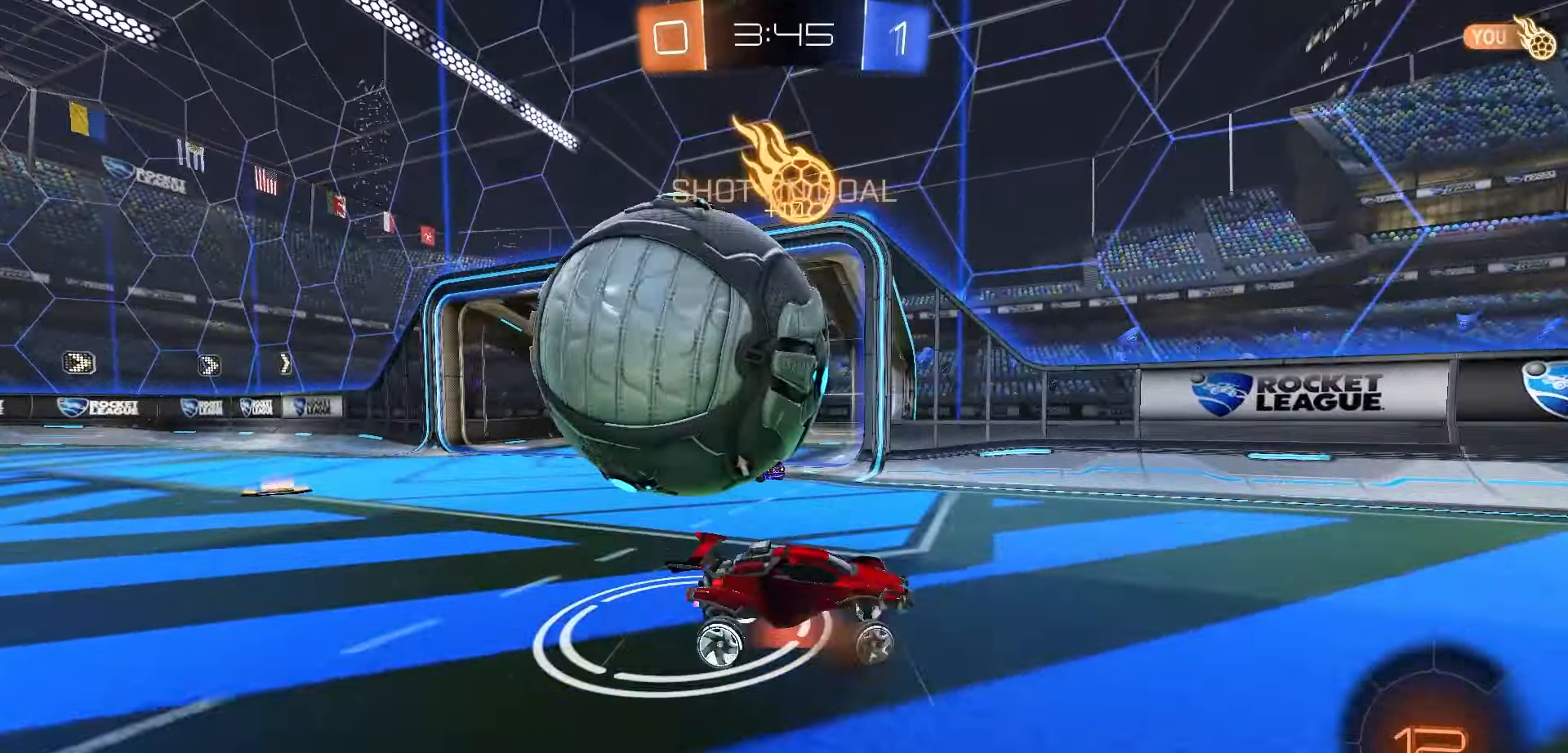
{"buttons": ["Y"], "left_stick": "down-right", "right_stick": "center", "events": [[17, "A", "up"], [100, "A", "down"], [183, "A", "up"], [250, "A", "down"], [367, "A", "up"], [467, "Y", "down"], [483, "L1", "up"], [483, "left_stick", "down-right"]]}
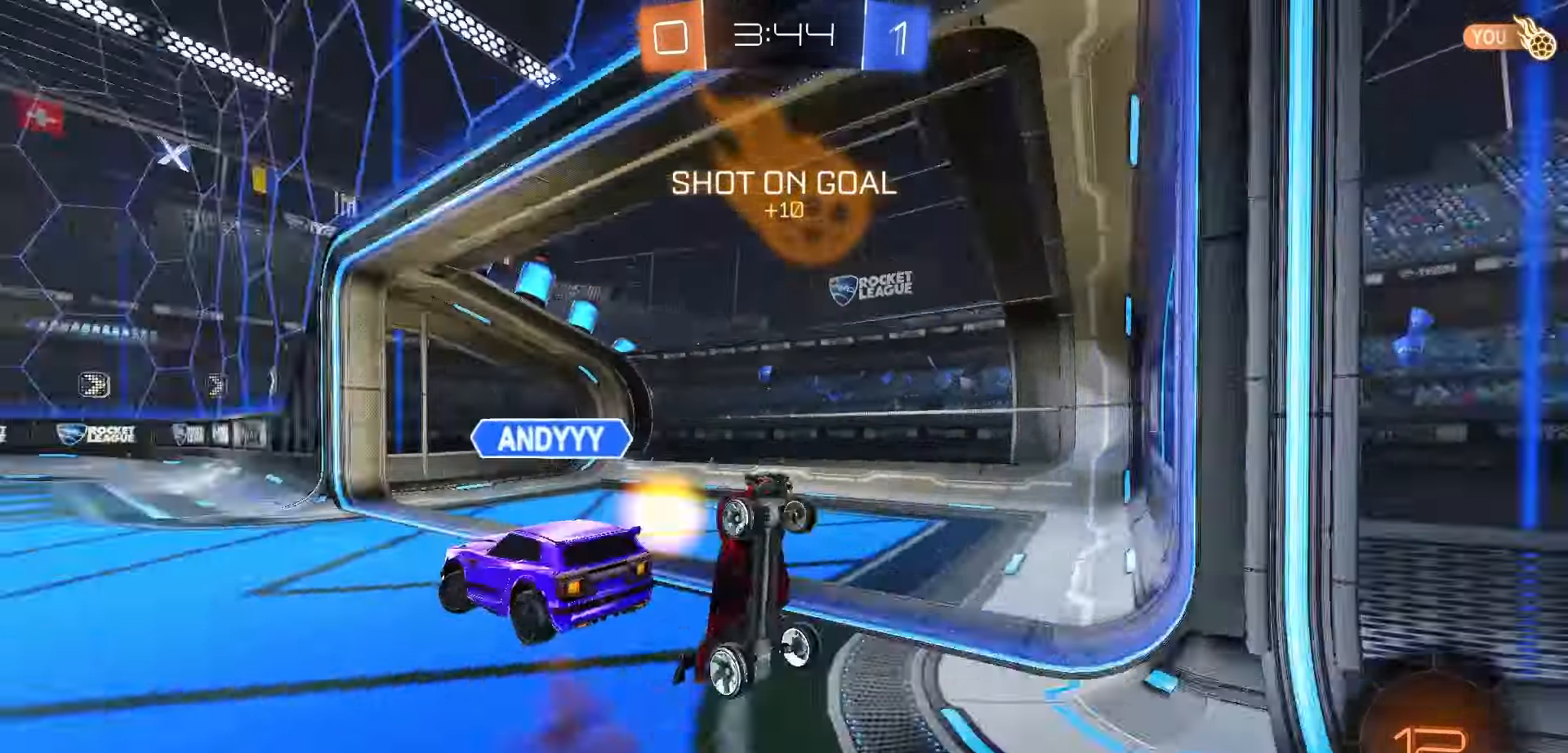
{"buttons": ["X", "R1", "R2"], "left_stick": "down-left", "right_stick": "center", "events": [[33, "Y", "up"], [33, "left_stick", "up-right"], [133, "X", "down"], [267, "left_stick", "up-left"], [400, "R2", "down"], [433, "R1", "down"], [483, "left_stick", "down-left"]]}
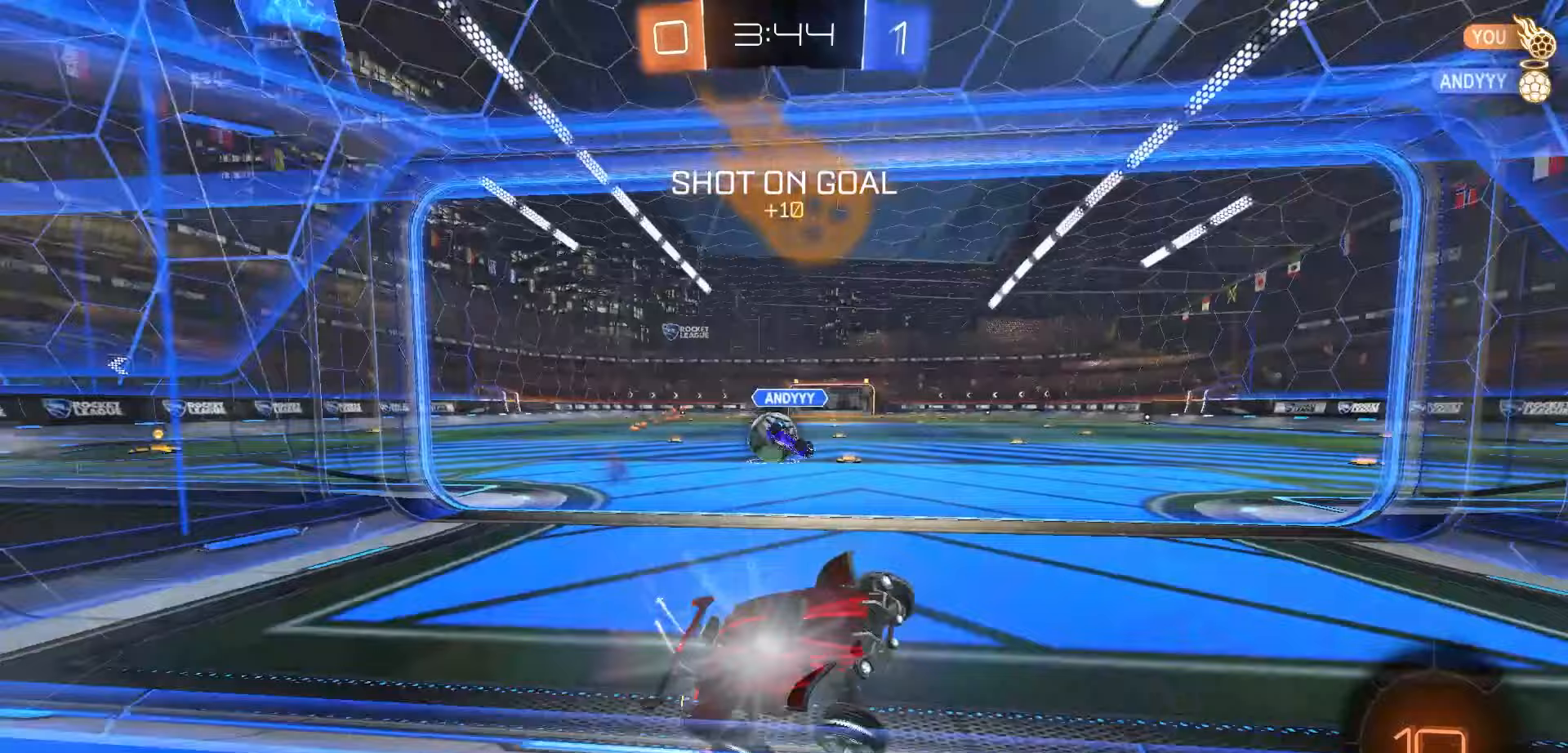
{"buttons": ["R1", "R2"], "left_stick": "center", "right_stick": "center", "events": [[100, "left_stick", "down-right"], [183, "left_stick", "right"], [317, "X", "up"], [417, "left_stick", "center"]]}
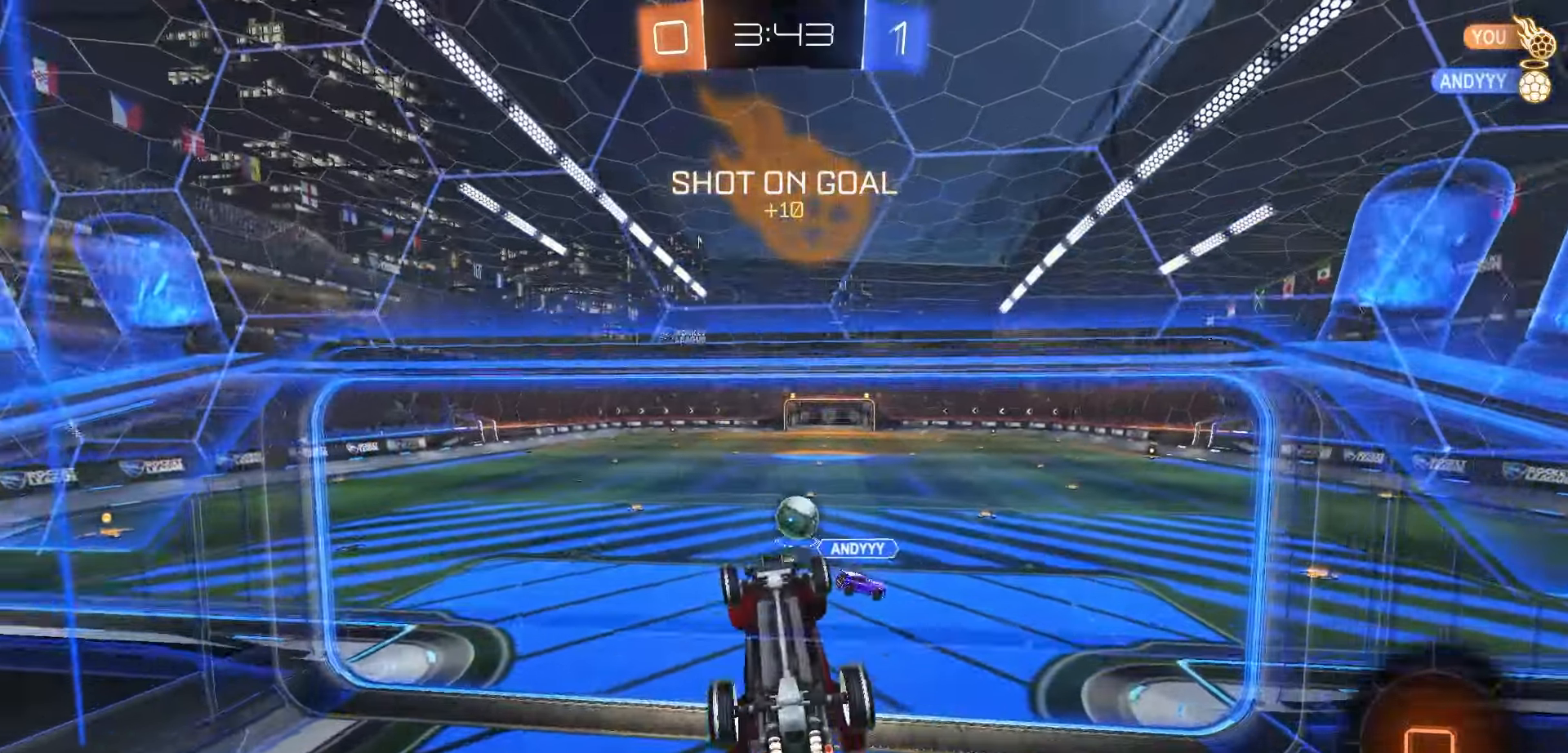
{"buttons": ["L1", "R1", "R2"], "left_stick": "down", "right_stick": "center", "events": [[100, "A", "down"], [133, "L1", "down"], [133, "left_stick", "up"], [167, "A", "up"], [200, "A", "down"], [233, "left_stick", "right"], [283, "left_stick", "down"], [317, "A", "up"]]}
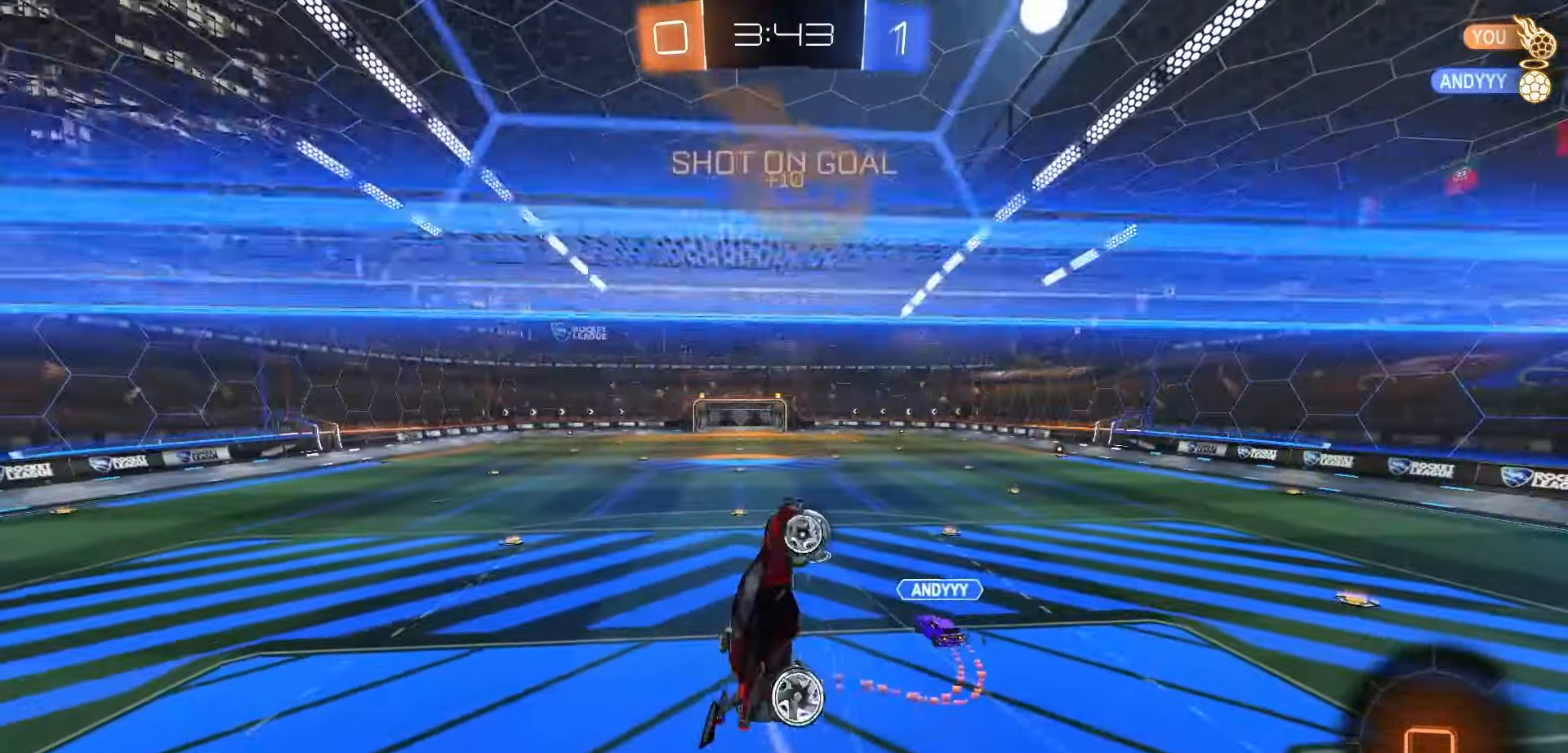
{"buttons": ["L1", "R2"], "left_stick": "center", "right_stick": "center", "events": [[50, "R1", "up"], [250, "left_stick", "center"]]}
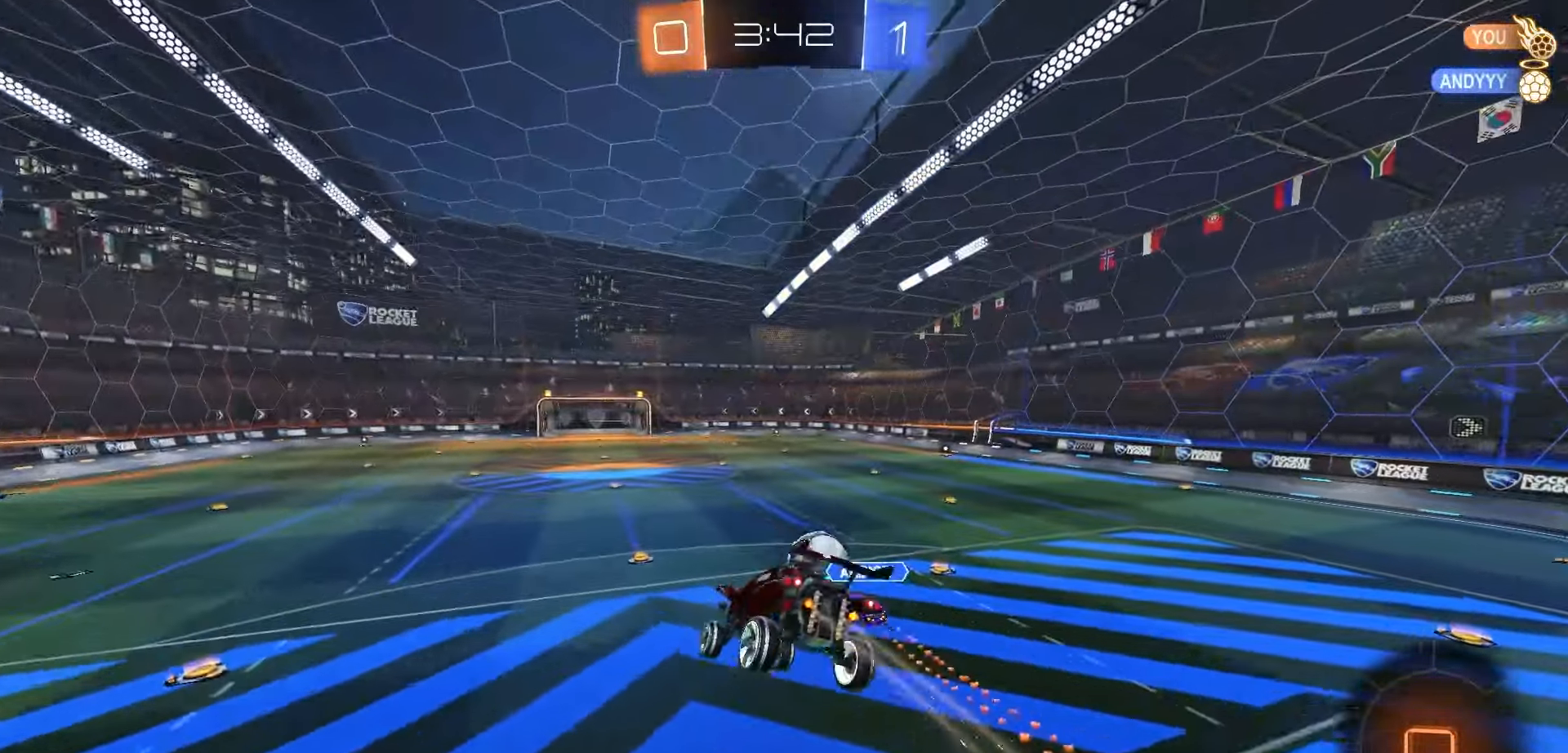
{"buttons": ["L1", "R2"], "left_stick": "center", "right_stick": "center", "events": [[200, "left_stick", "down"], [233, "X", "down"], [283, "X", "up"], [467, "left_stick", "center"]]}
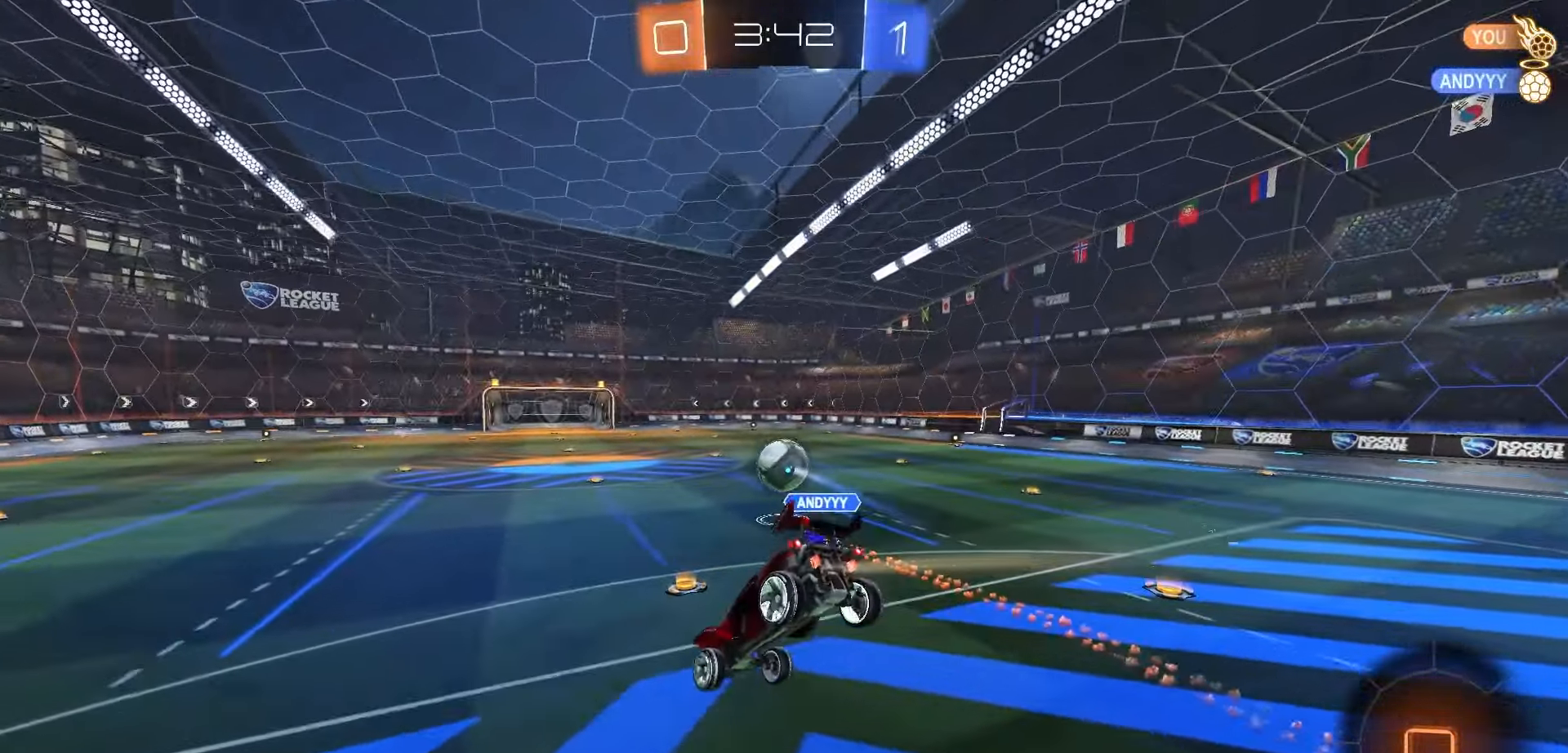
{"buttons": ["A", "L1", "R2"], "left_stick": "down", "right_stick": "center", "events": [[333, "left_stick", "down"], [500, "A", "down"]]}
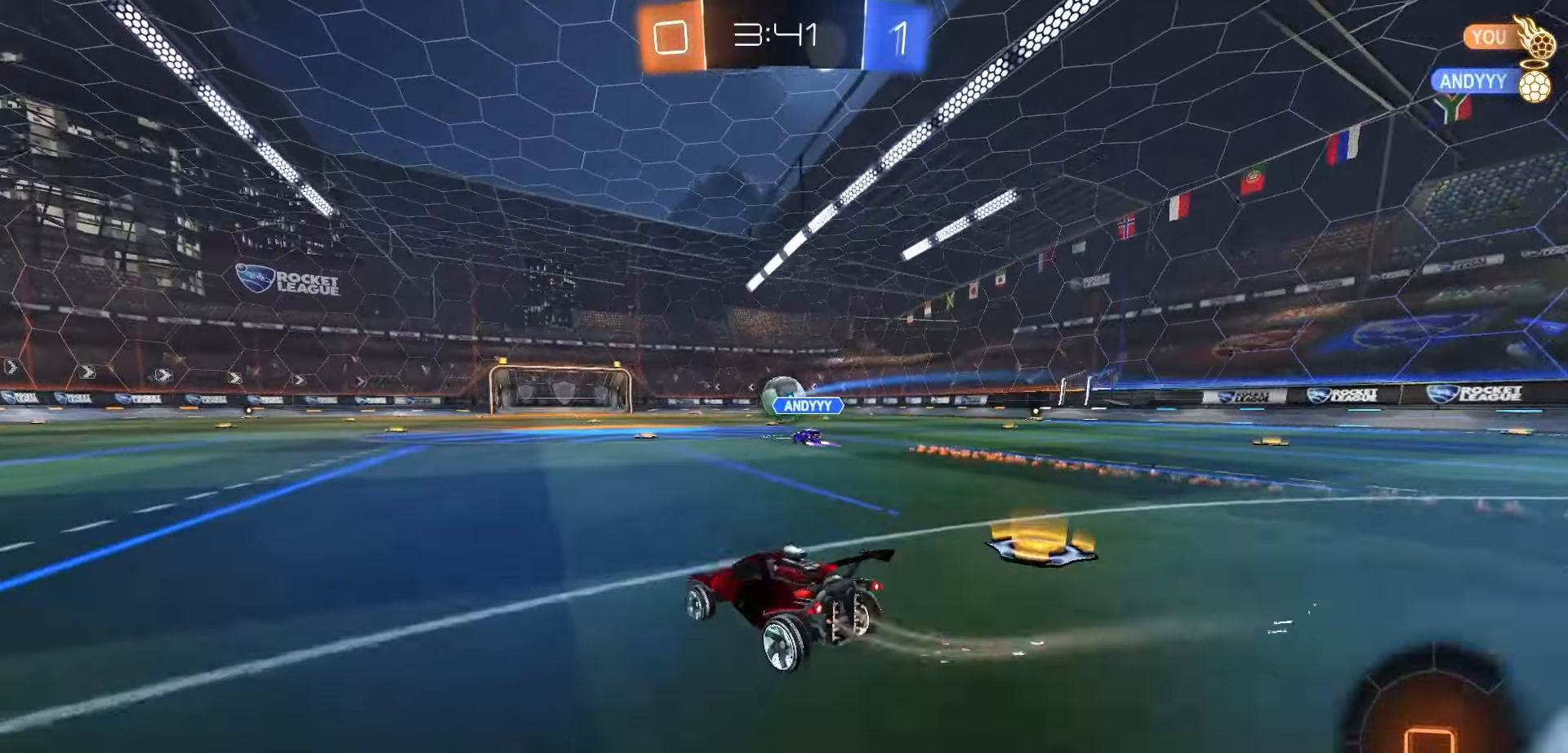
{"buttons": ["B", "L1", "R2"], "left_stick": "center", "right_stick": "center", "events": [[50, "A", "up"], [100, "left_stick", "center"], [500, "B", "down"]]}
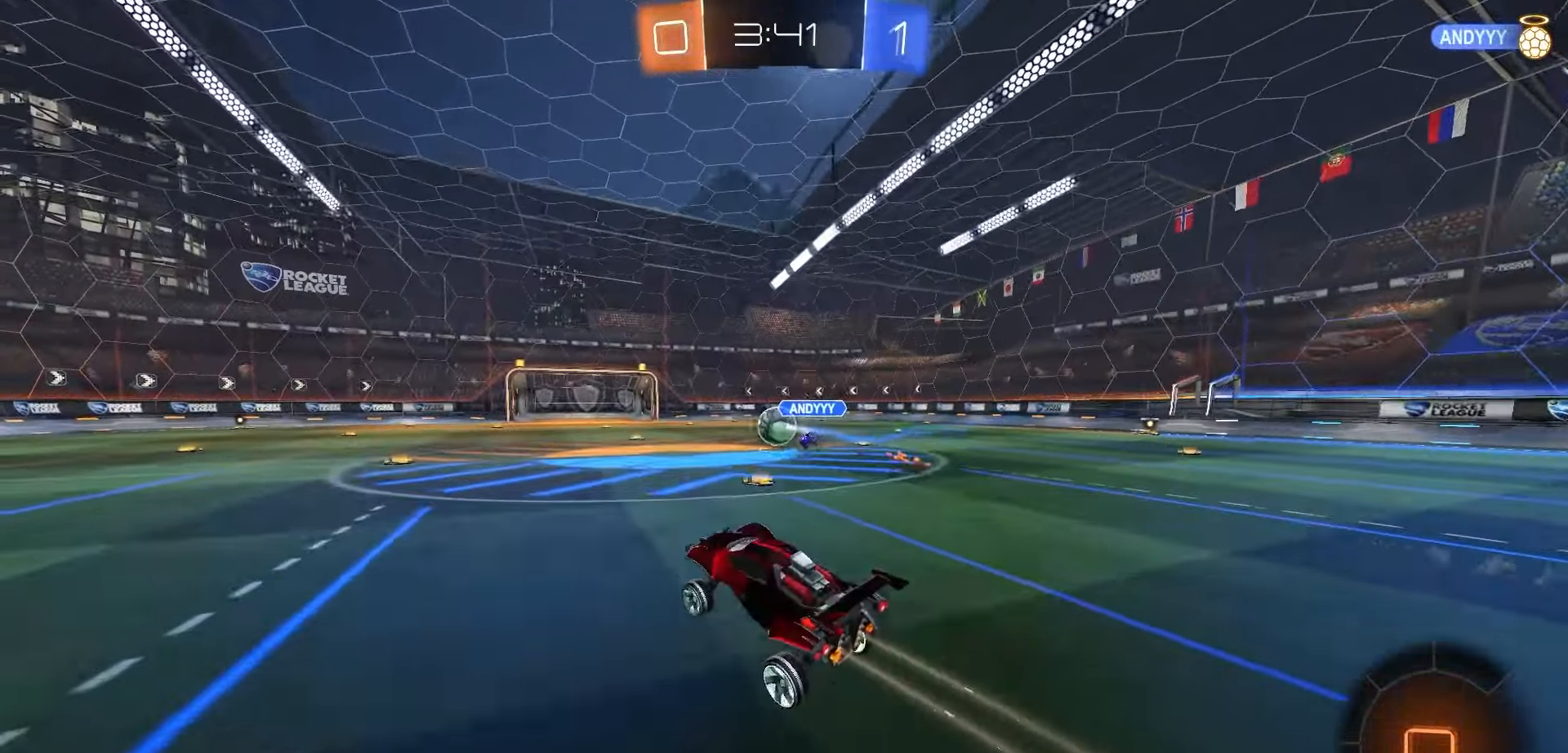
{"buttons": ["R2"], "left_stick": "up-left", "right_stick": "center", "events": [[33, "left_stick", "down-right"], [117, "B", "up"], [167, "left_stick", "center"], [217, "left_stick", "up-left"], [317, "L3", "down"], [350, "A", "down"], [400, "A", "up"], [417, "L3", "up"], [433, "L1", "up"]]}
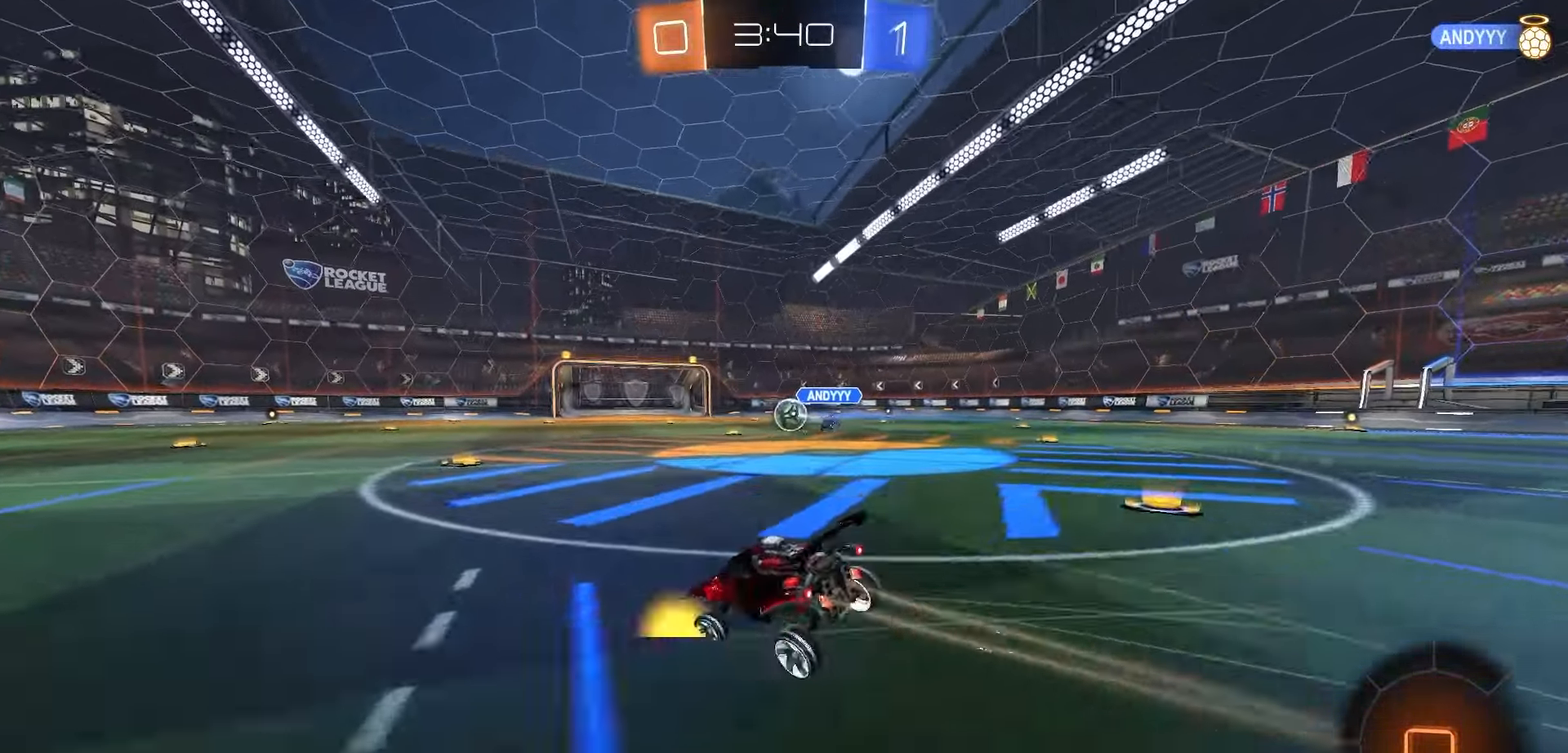
{"buttons": ["X", "R2"], "left_stick": "down-right", "right_stick": "center", "events": [[183, "left_stick", "center"], [383, "X", "down"], [383, "left_stick", "down-right"]]}
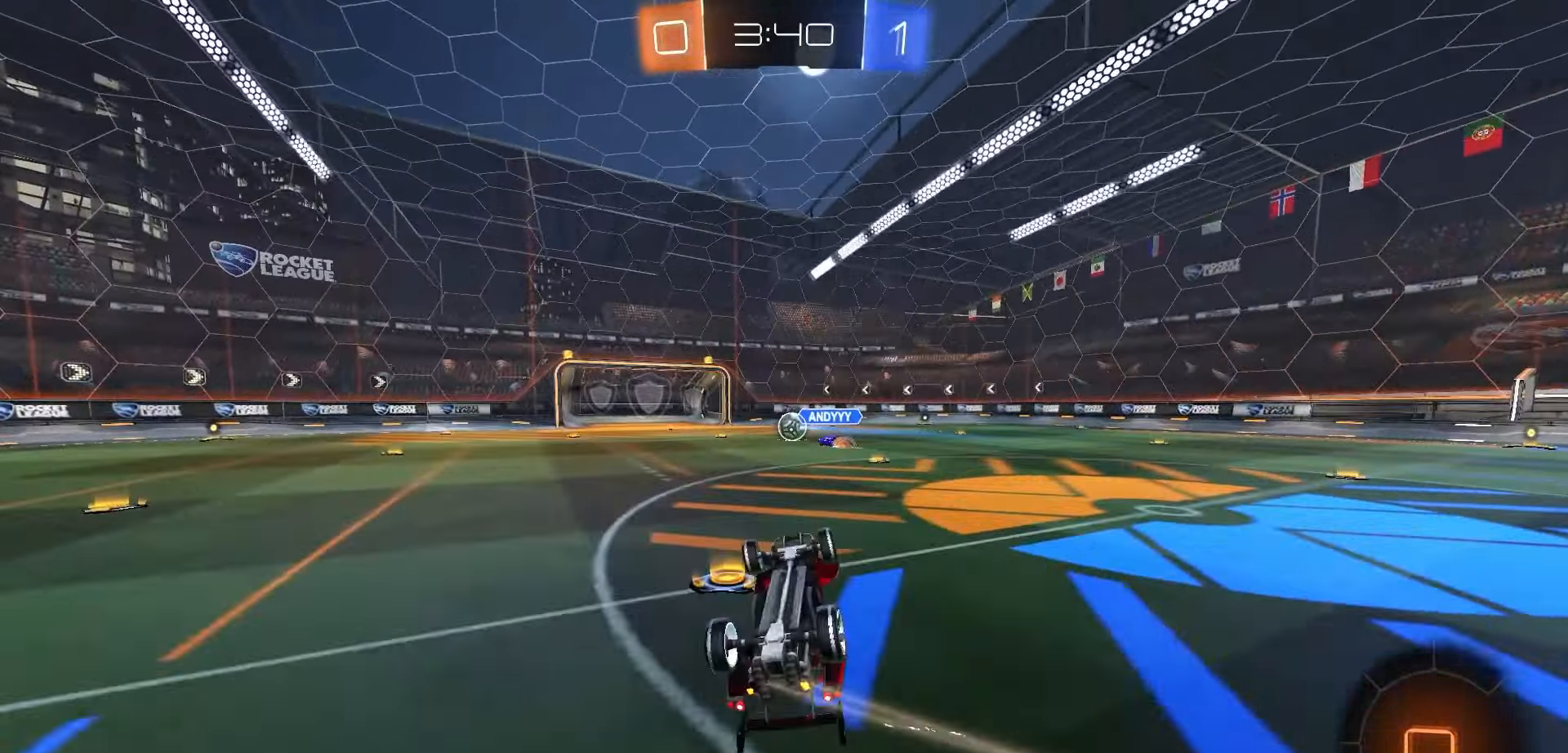
{"buttons": ["R2"], "left_stick": "up-left", "right_stick": "center", "events": [[67, "left_stick", "up-right"], [167, "left_stick", "up-left"], [300, "X", "up"], [350, "Y", "down"], [417, "Y", "up"]]}
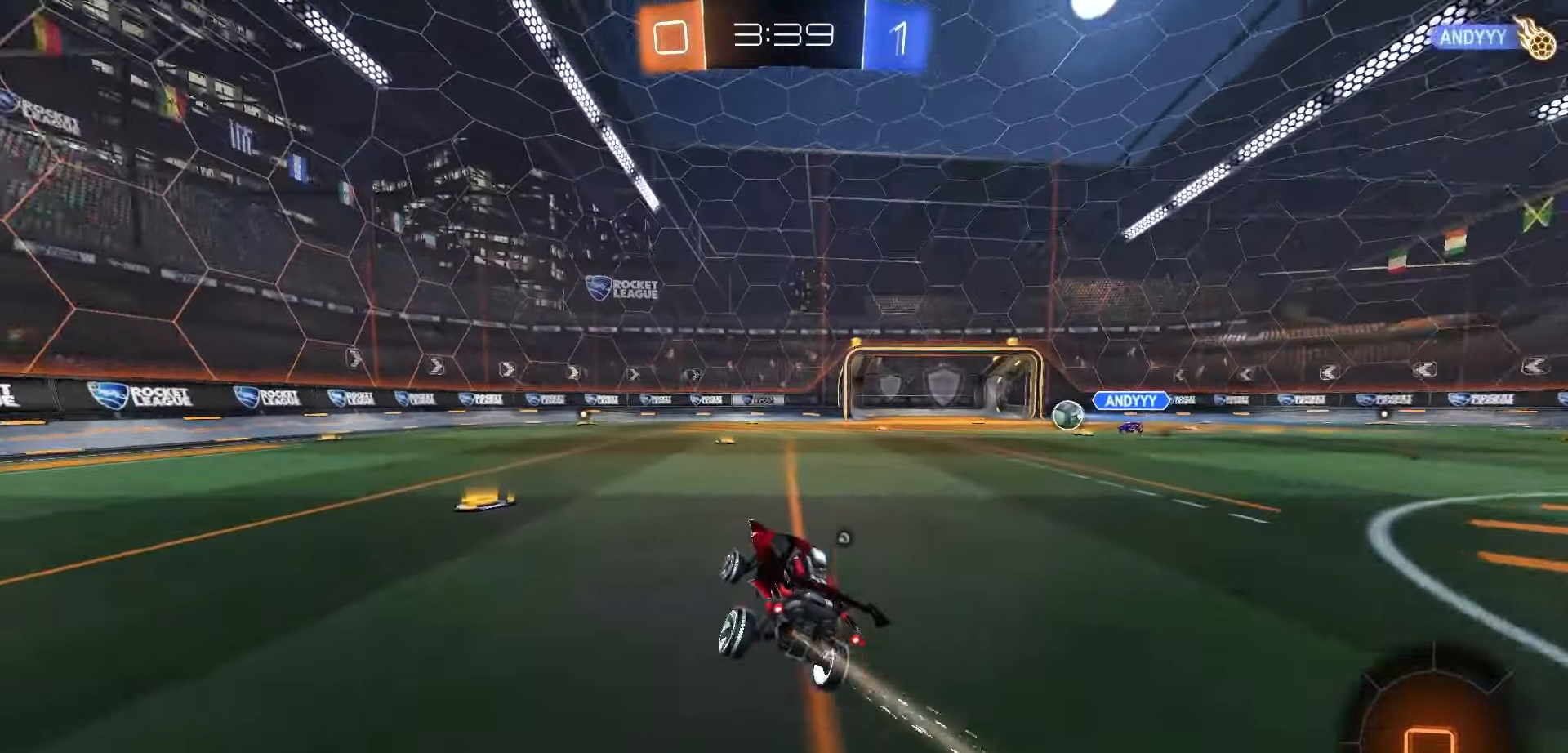
{"buttons": ["R2"], "left_stick": "up-left", "right_stick": "center", "events": [[417, "L1", "down"], [500, "L1", "up"]]}
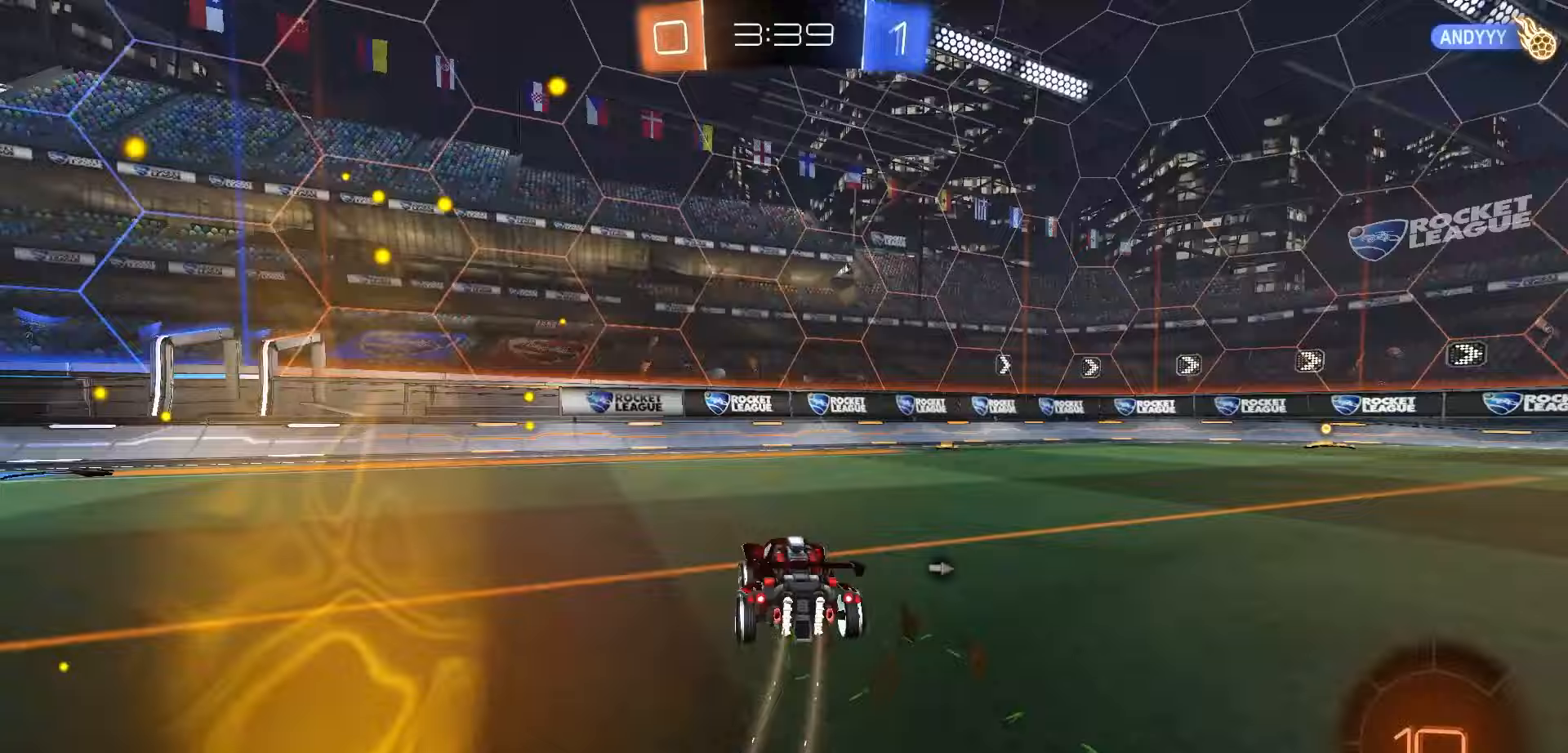
{"buttons": ["R1", "R2"], "left_stick": "up-left", "right_stick": "center", "events": [[250, "R1", "down"]]}
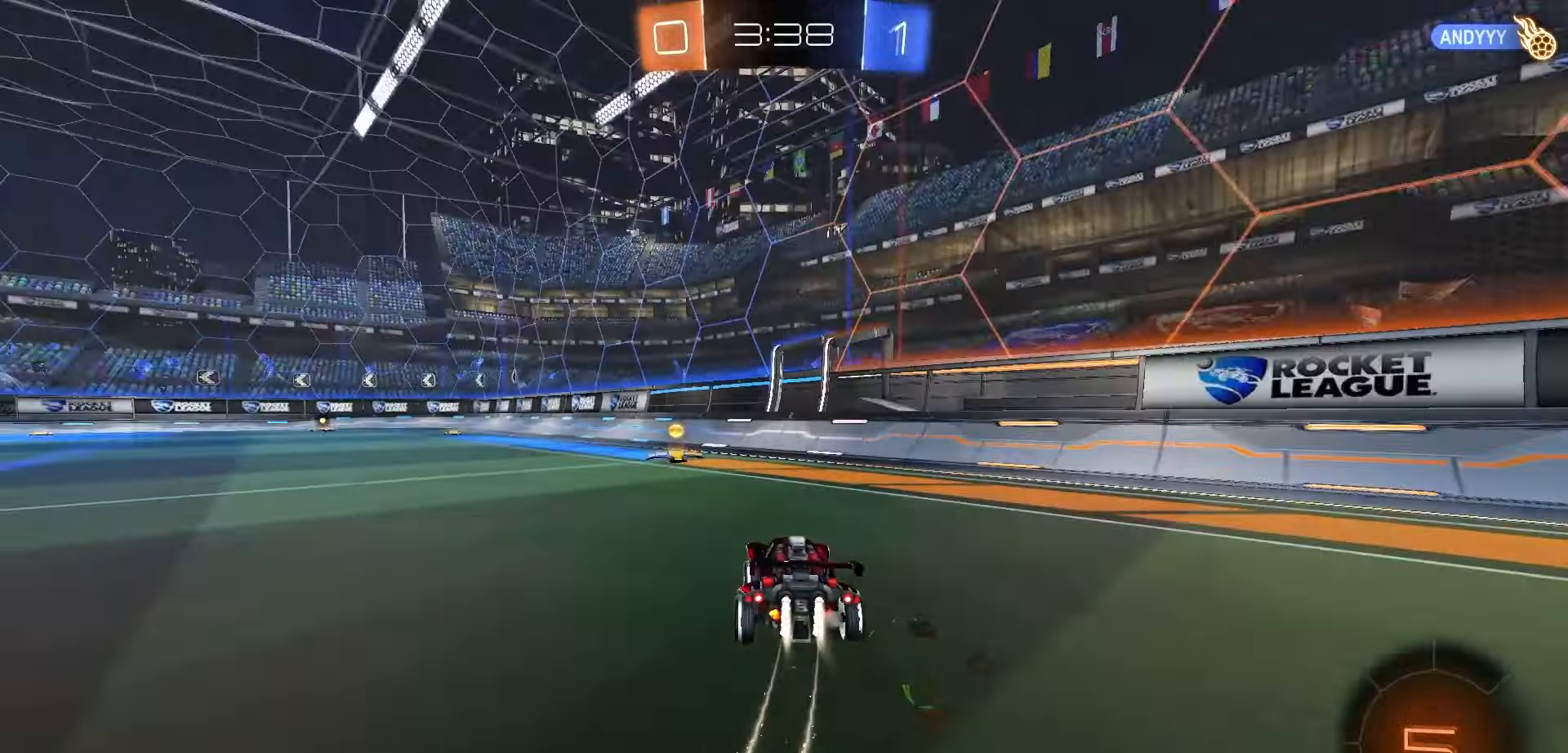
{"buttons": ["B", "R1", "R2"], "left_stick": "down", "right_stick": "center", "events": [[133, "left_stick", "center"], [200, "A", "down"], [250, "left_stick", "down-right"], [283, "A", "up"], [317, "left_stick", "down"], [333, "B", "down"]]}
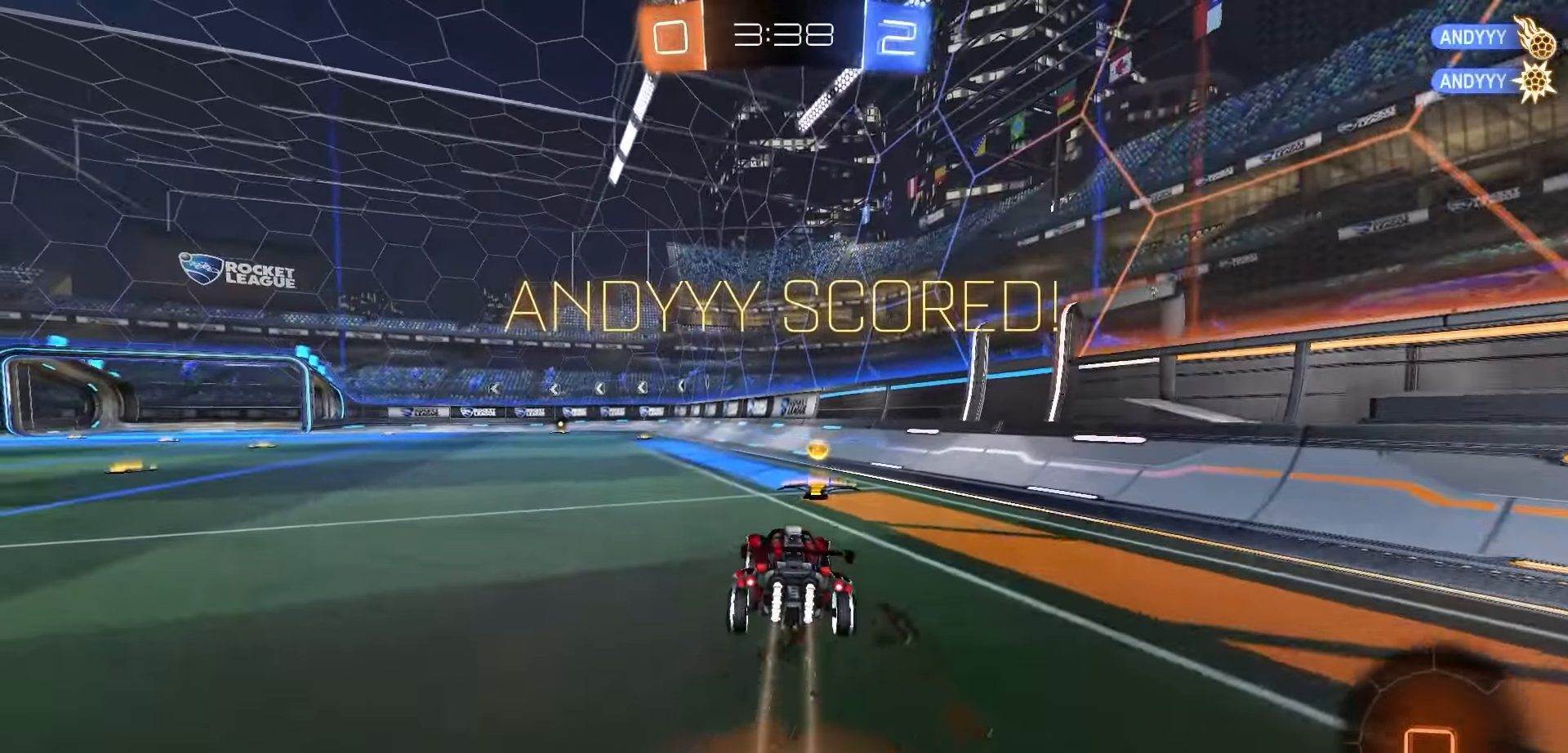
{"buttons": ["L1", "R1", "R2"], "left_stick": "center", "right_stick": "center", "events": [[233, "L1", "down"], [300, "B", "up"], [500, "left_stick", "center"]]}
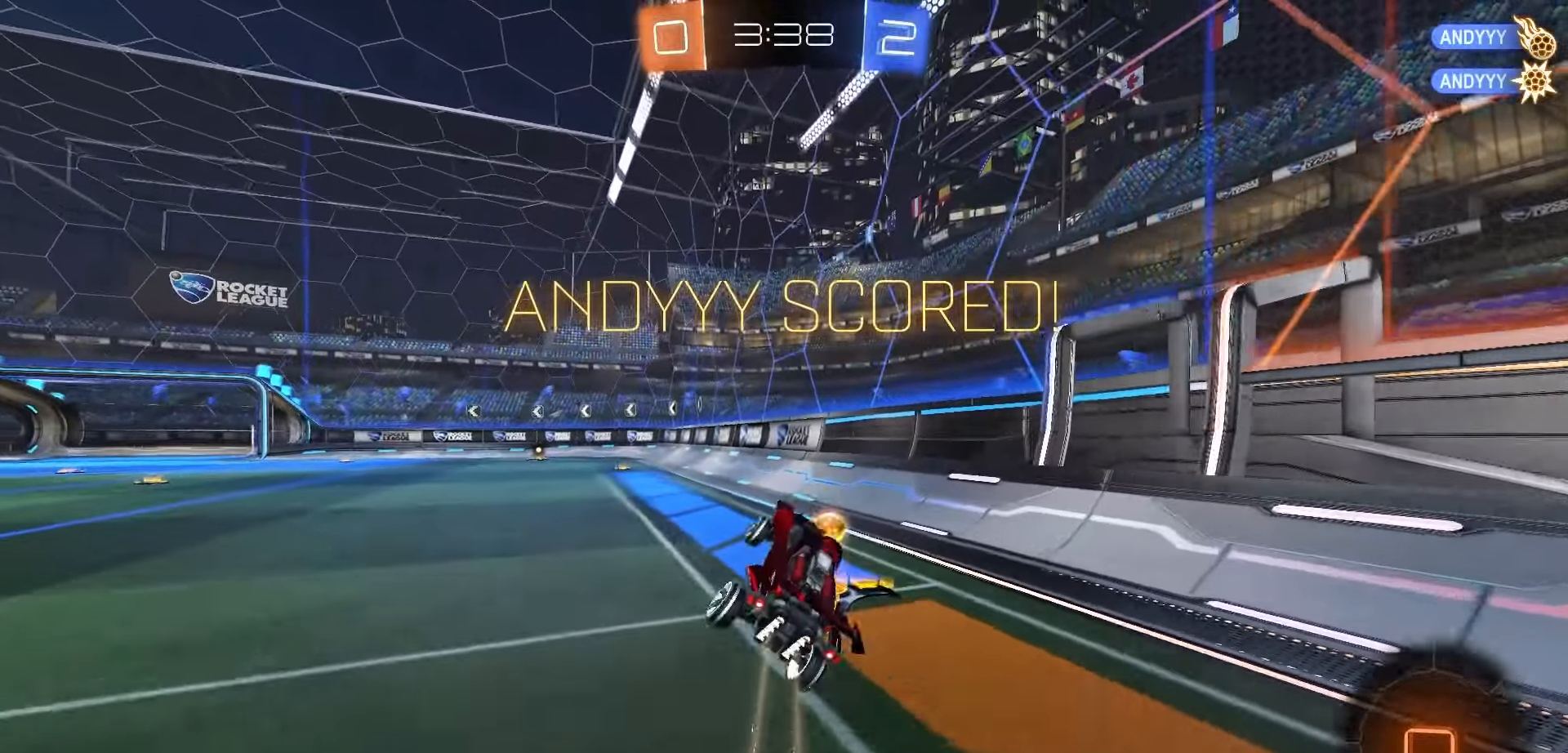
{"buttons": ["L1", "R1", "R2"], "left_stick": "down", "right_stick": "center", "events": [[217, "left_stick", "up-left"], [233, "A", "down"], [267, "A", "up"], [333, "left_stick", "down"]]}
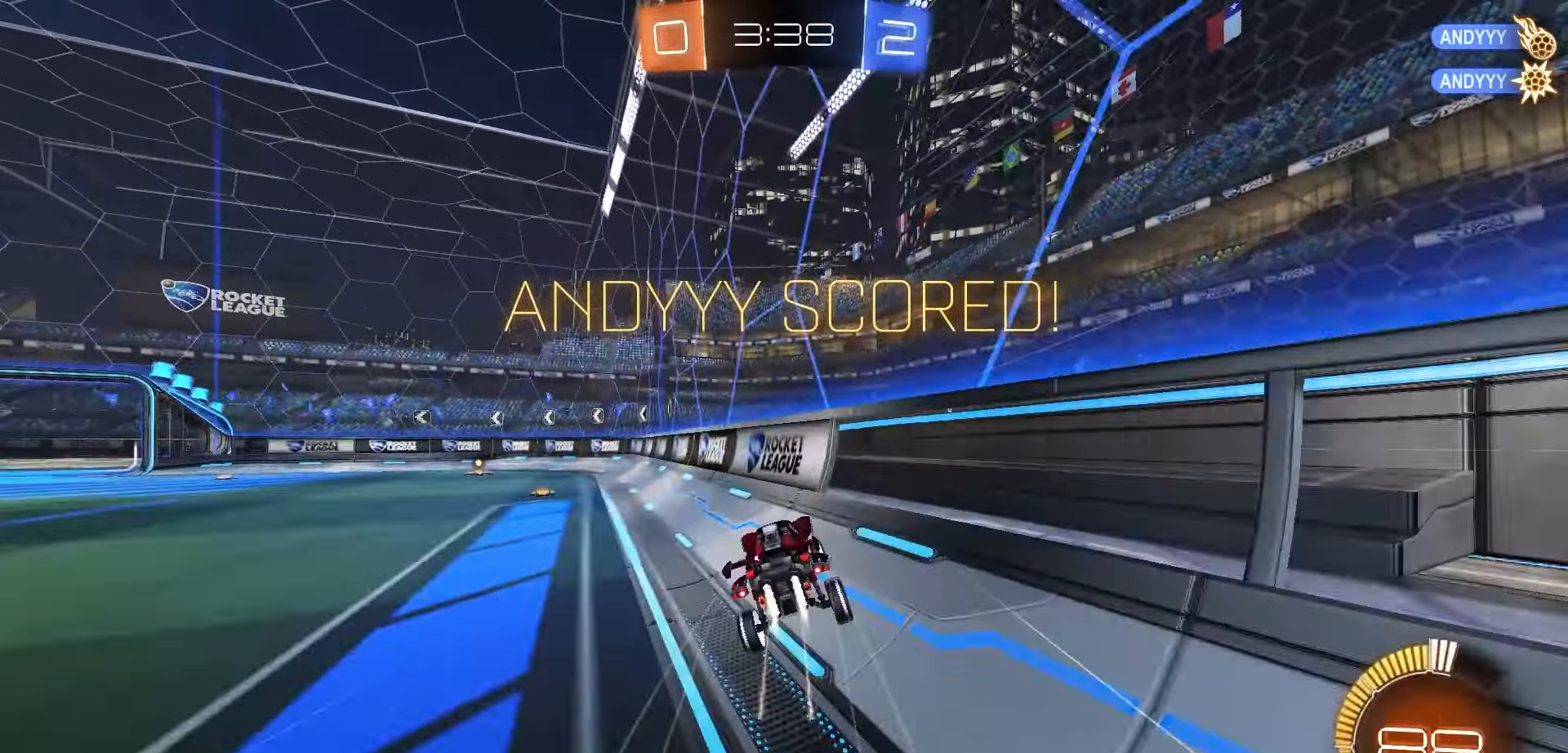
{"buttons": ["A", "L1", "R1", "R2"], "left_stick": "left", "right_stick": "center", "events": [[33, "left_stick", "down-left"], [233, "A", "down"], [283, "A", "up"], [300, "left_stick", "right"], [350, "A", "down"], [417, "A", "up"], [417, "left_stick", "left"], [467, "A", "down"]]}
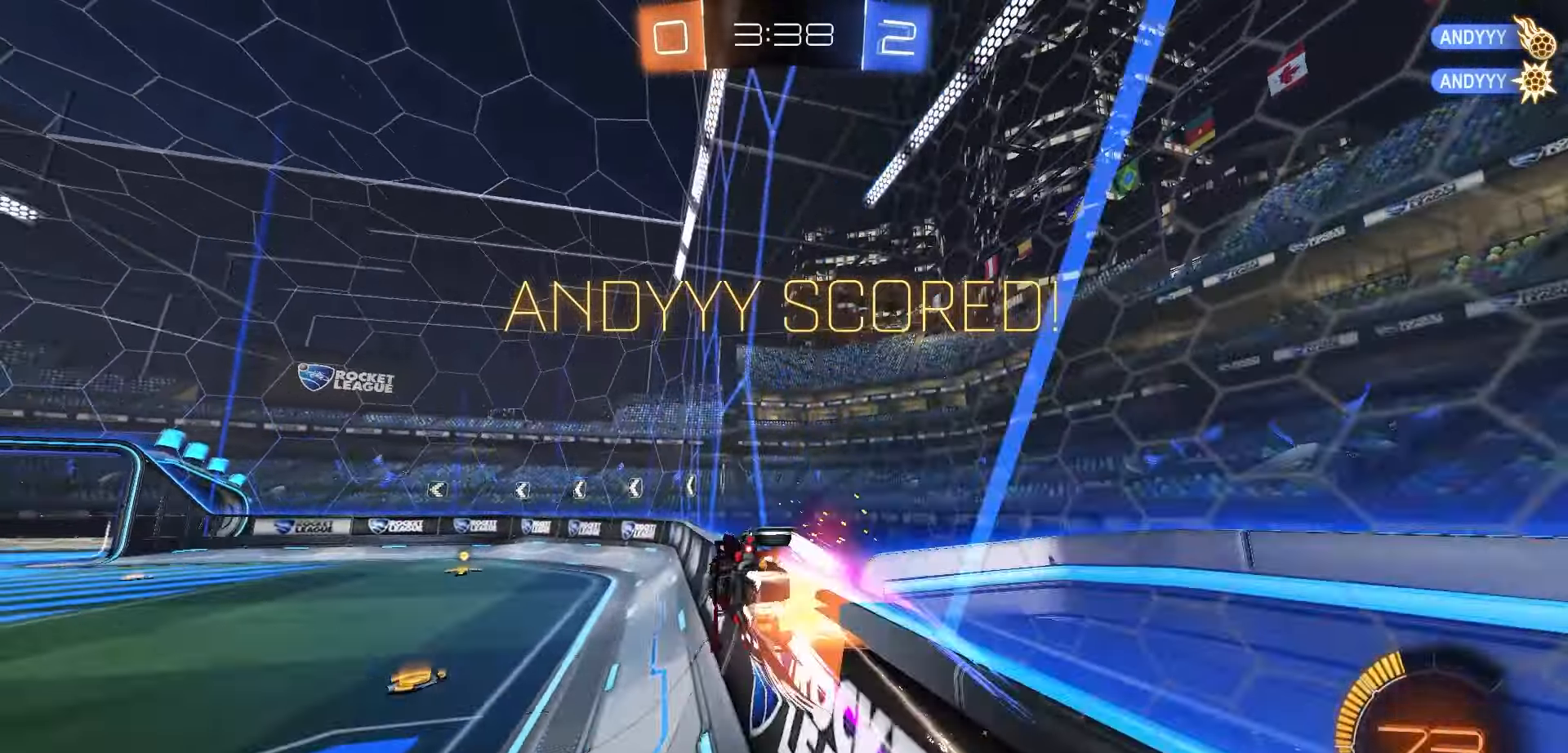
{"buttons": ["L1"], "left_stick": "up", "right_stick": "center", "events": [[33, "left_stick", "up-left"], [83, "A", "up"], [83, "R2", "up"], [117, "R1", "up"], [183, "X", "down"], [350, "left_stick", "up-right"], [467, "left_stick", "up"], [483, "X", "up"]]}
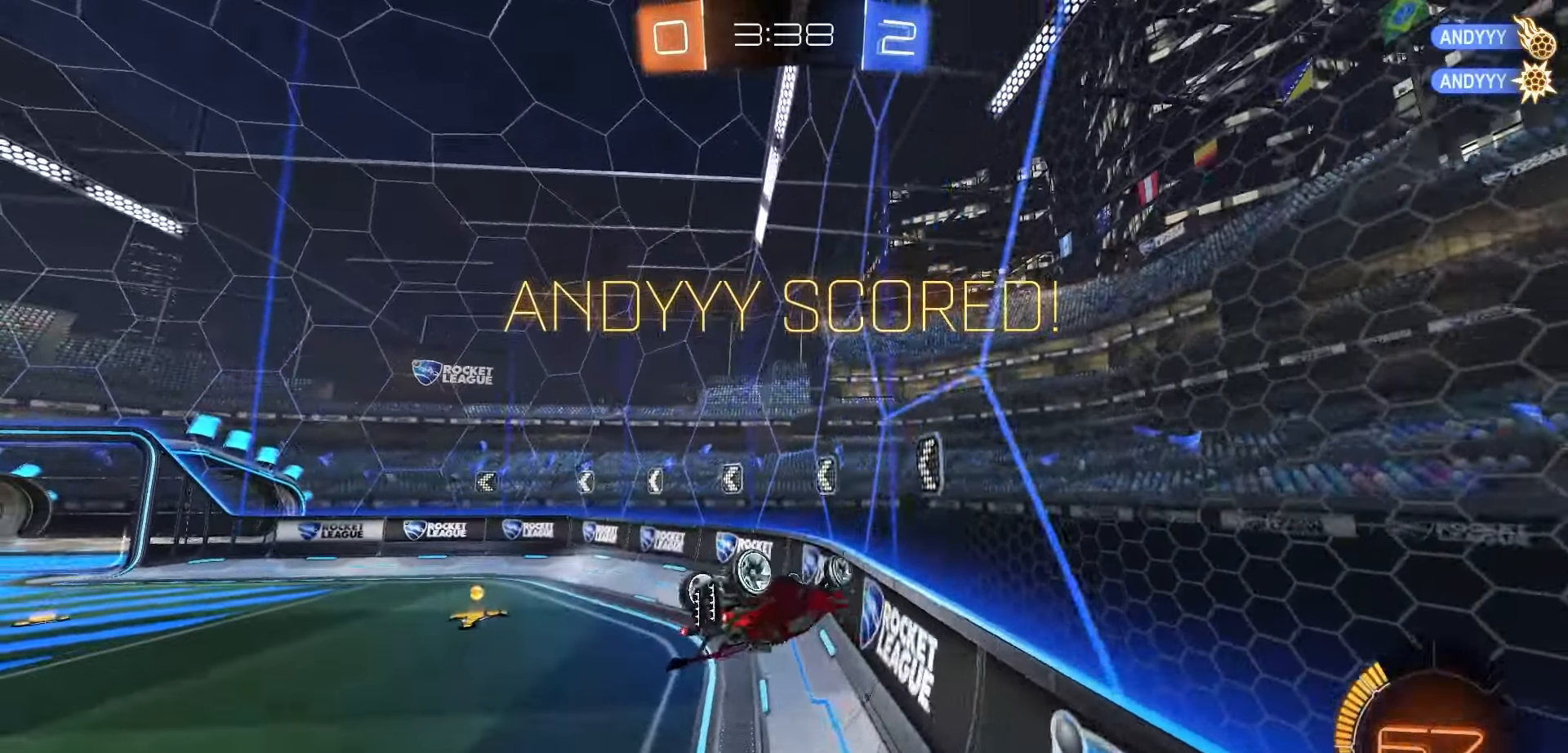
{"buttons": ["A"], "left_stick": "center", "right_stick": "center", "events": [[17, "left_stick", "up-left"], [117, "A", "down"], [183, "A", "up"], [283, "L1", "up"], [317, "A", "down"], [333, "left_stick", "center"], [400, "A", "up"], [483, "A", "down"]]}
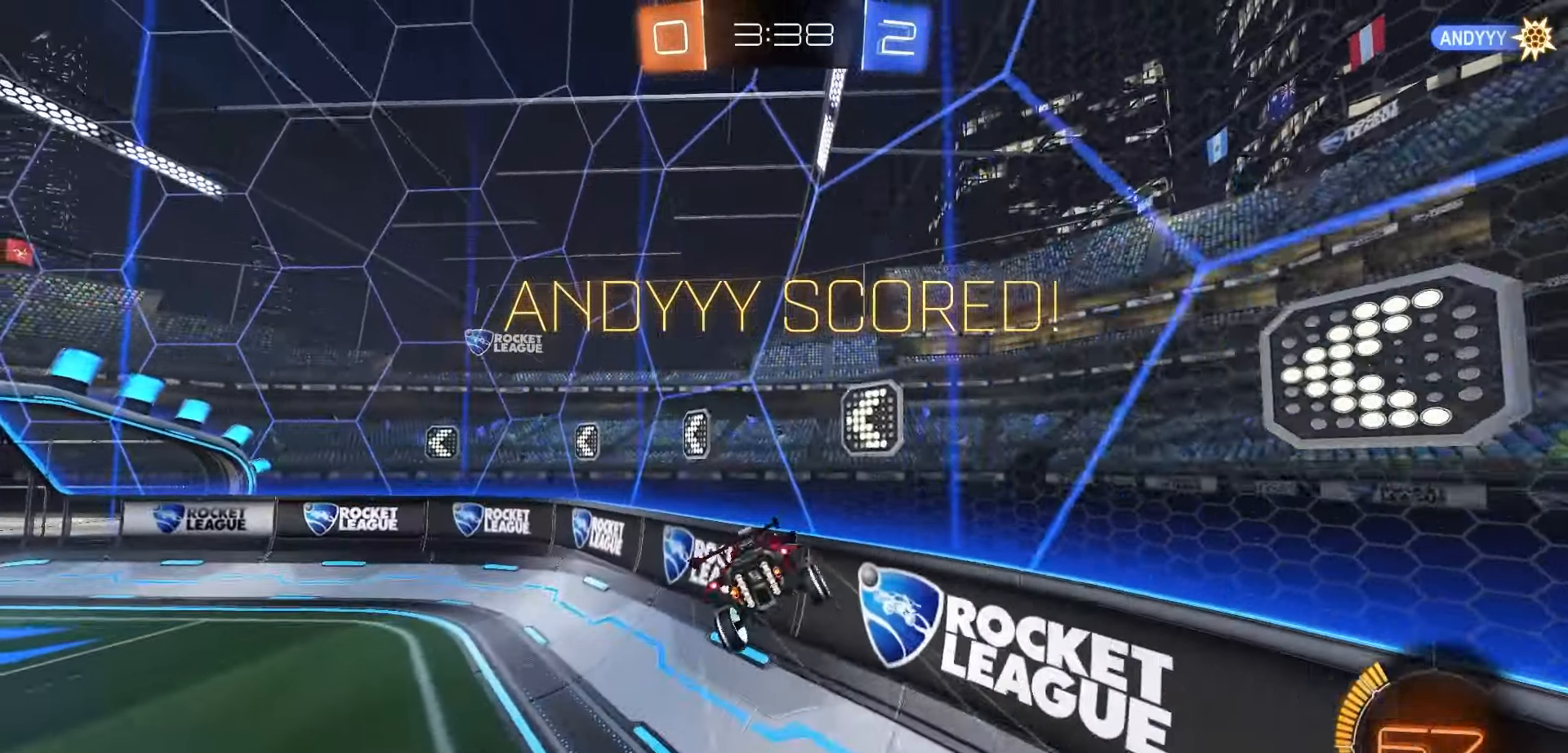
{"buttons": [], "left_stick": "center", "right_stick": "center", "events": [[50, "A", "up"], [133, "A", "down"], [200, "A", "up"], [283, "A", "down"], [400, "A", "up"]]}
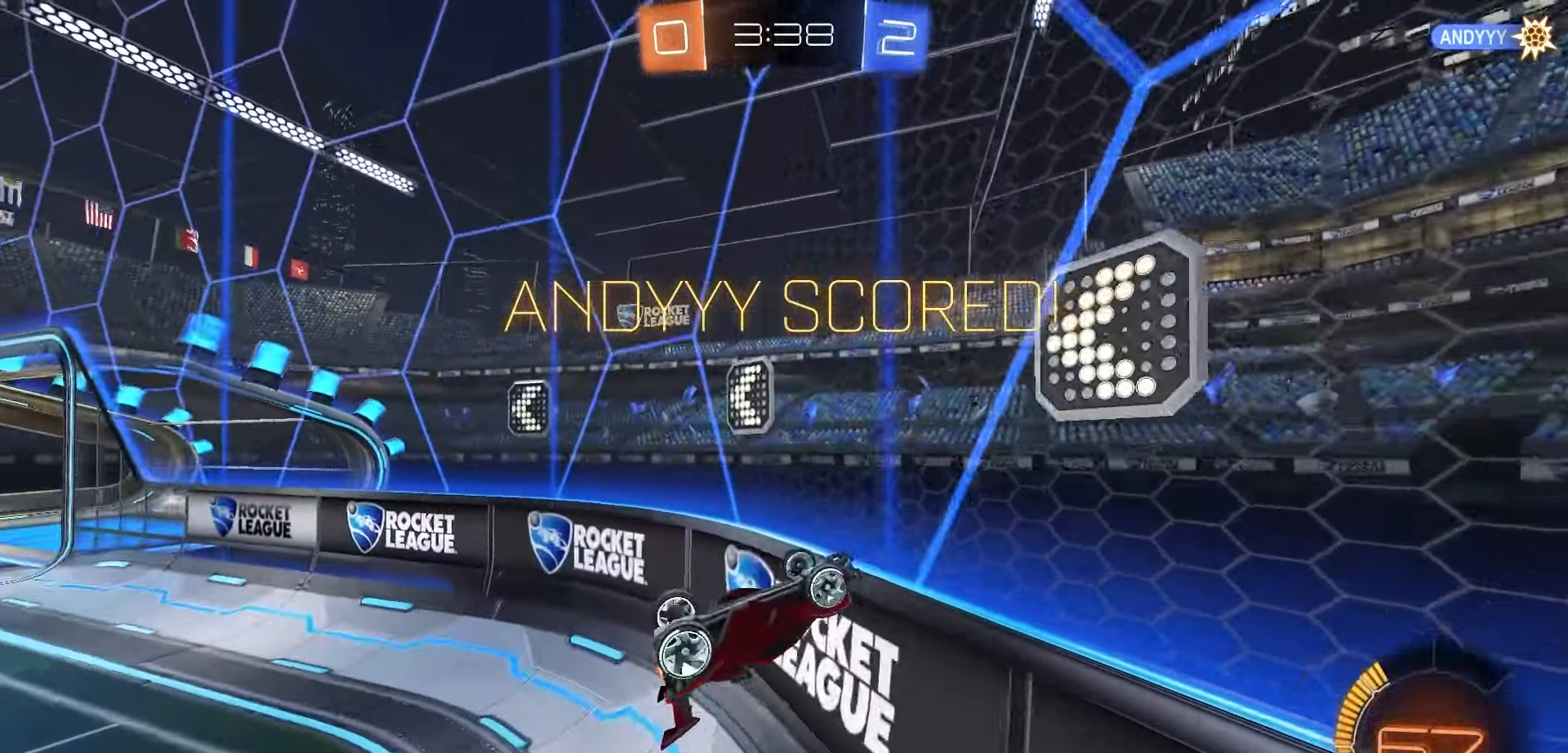
{"buttons": [], "left_stick": "center", "right_stick": "center", "events": [[117, "A", "down"], [217, "A", "up"], [317, "A", "down"], [417, "A", "up"]]}
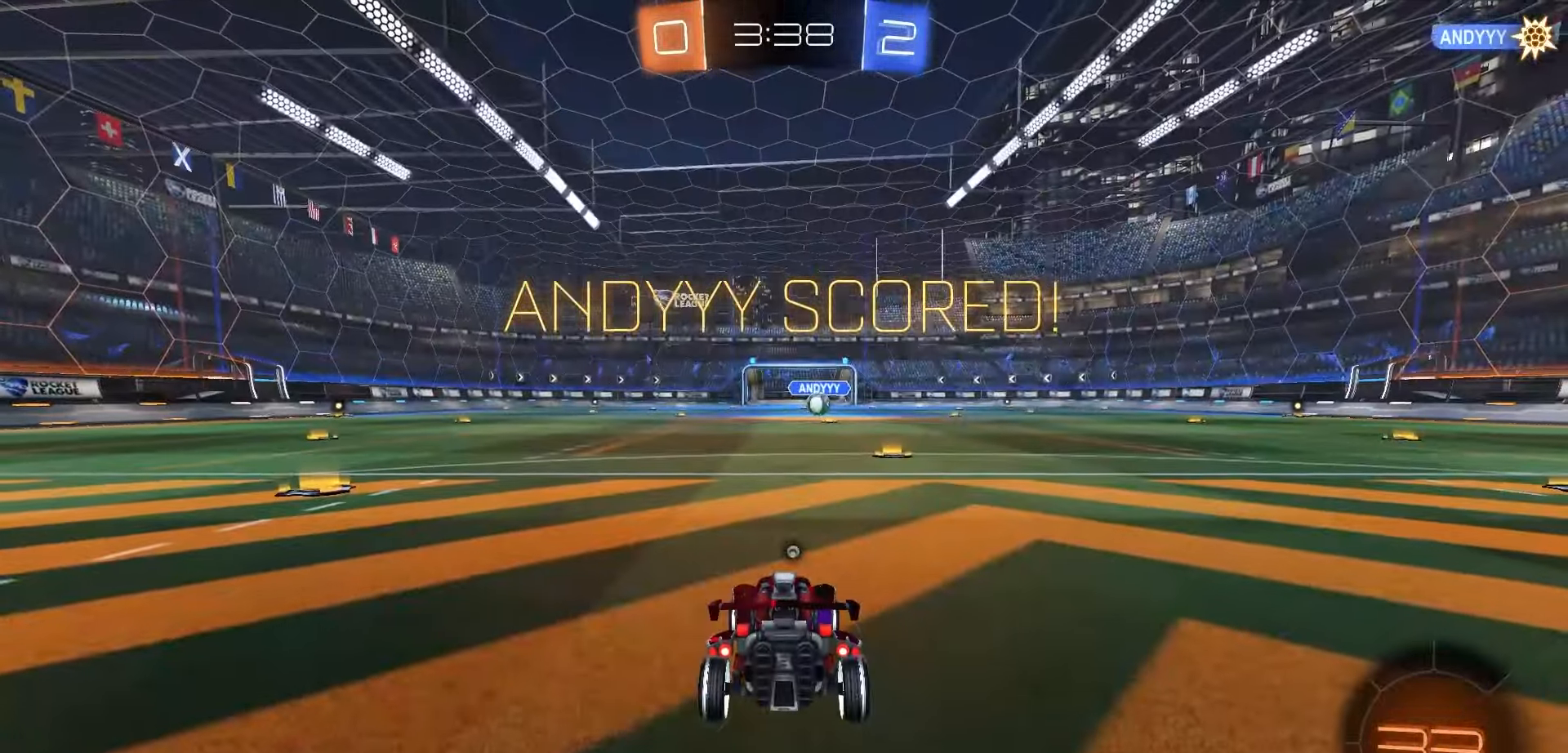
{"buttons": [], "left_stick": "center", "right_stick": "center", "events": [[17, "A", "down"], [100, "A", "up"], [217, "A", "down"], [300, "A", "up"]]}